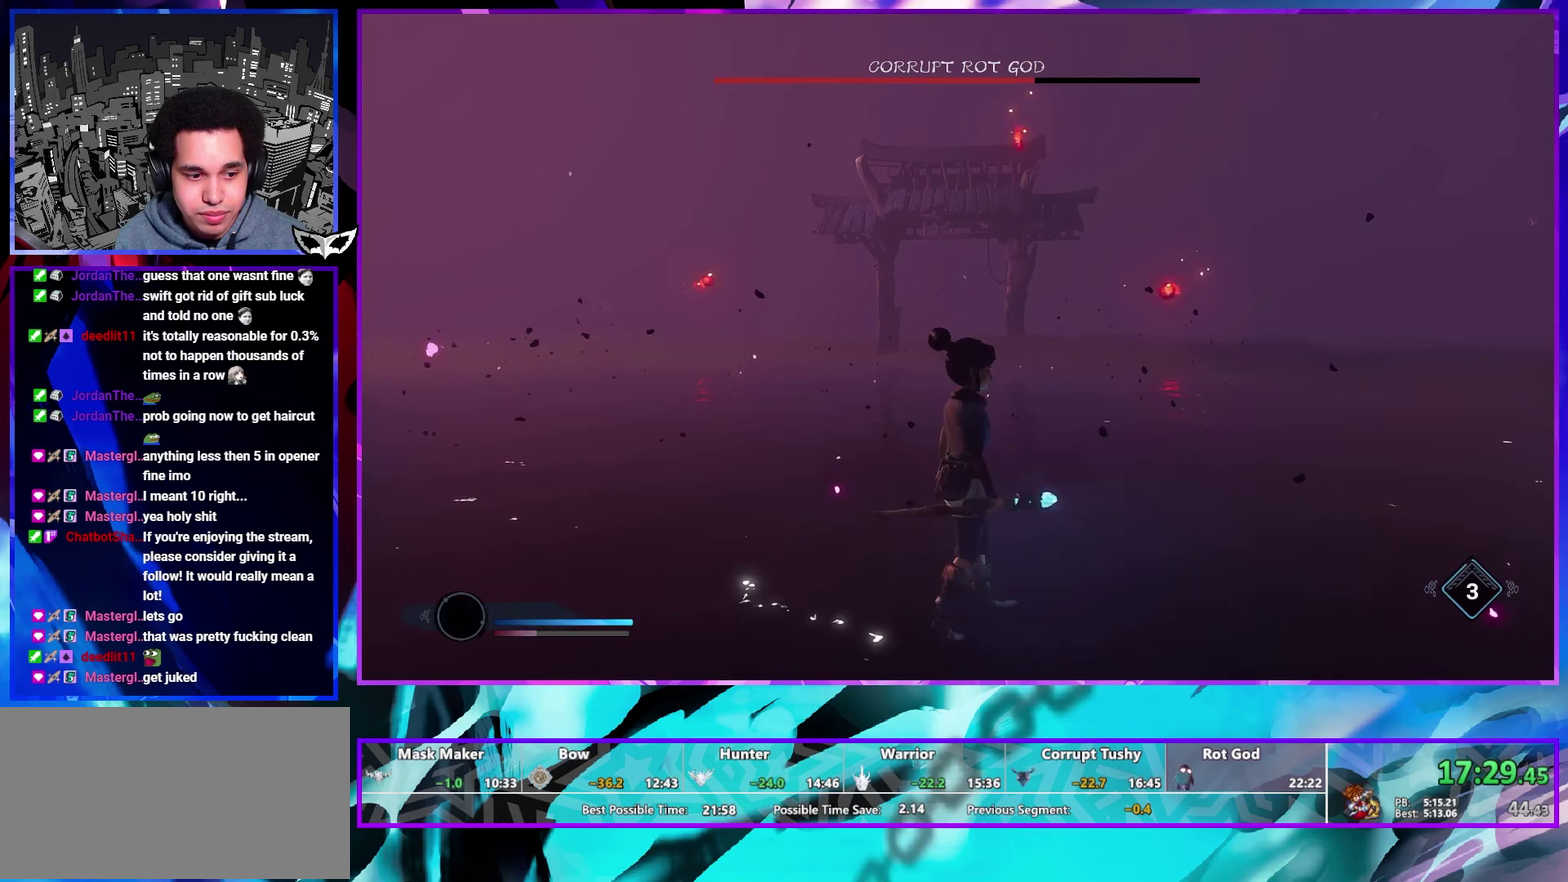
Gameplay with a controller (PlayStation layout); each line is a JSON object with the inputs held at the frame after it. "events" lists button and stick changes between this image and that frame as [ms after this image, input, new state], when the widget could be followed in between. This overlay highlights the sticks when they move; stick clicks (L3 R3) are not distinguishable. Not read: L2 L3 R2 R3.
{"buttons": [], "left_stick": "center", "right_stick": "up-left", "events": [[117, "L1", "down"], [133, "R1", "down"], [217, "R1", "up"], [267, "L1", "up"], [333, "right_stick", "up-left"], [450, "left_stick", "center"]]}
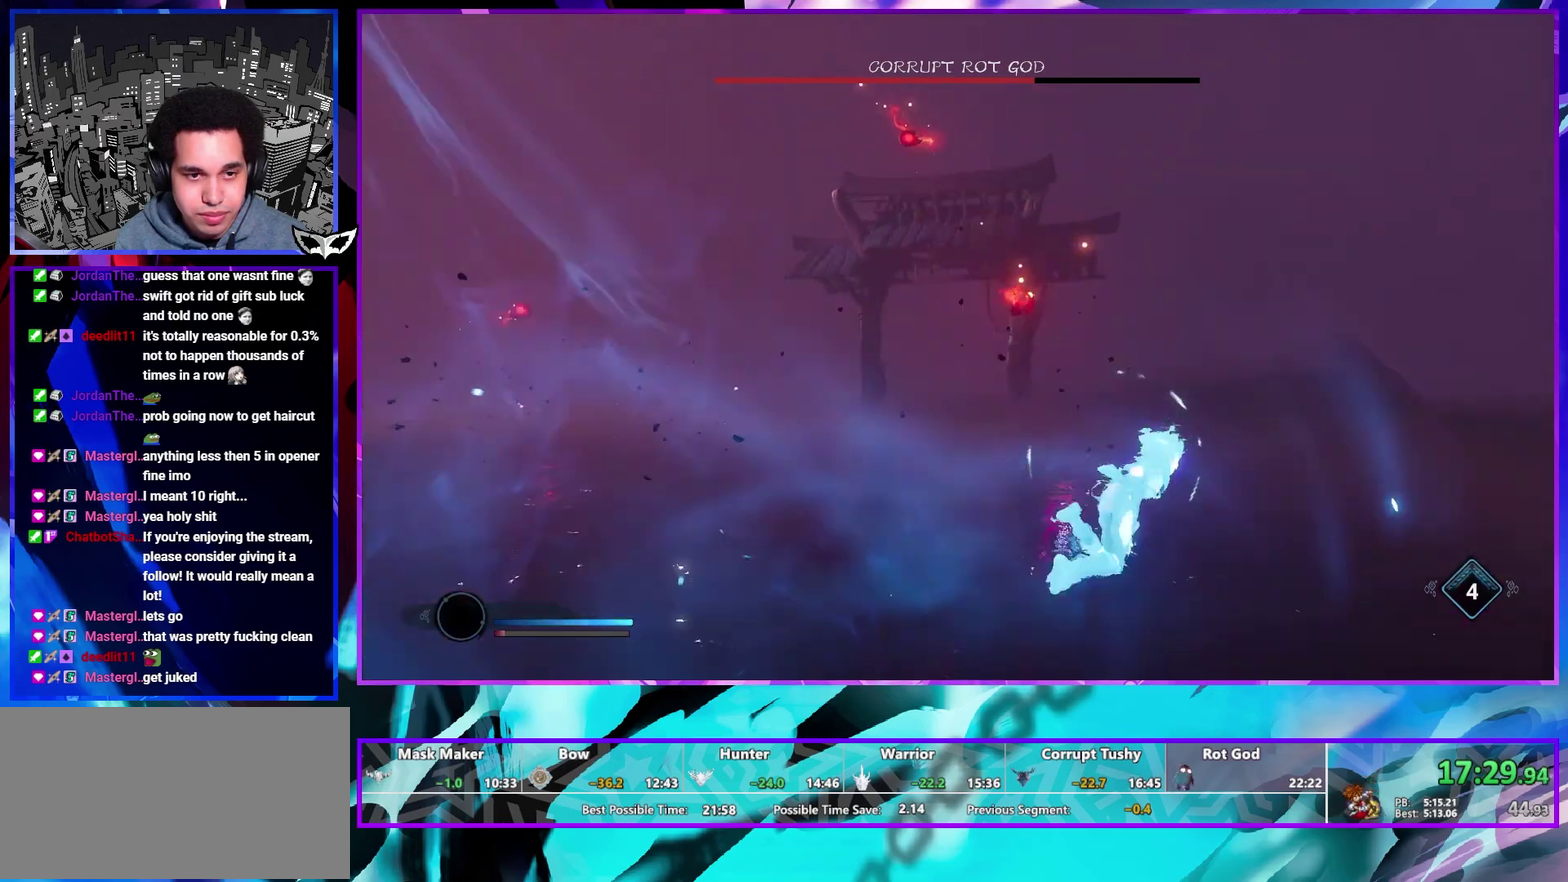
{"buttons": [], "left_stick": "center", "right_stick": "up-left", "events": [[350, "right_stick", "center"], [467, "right_stick", "up-left"]]}
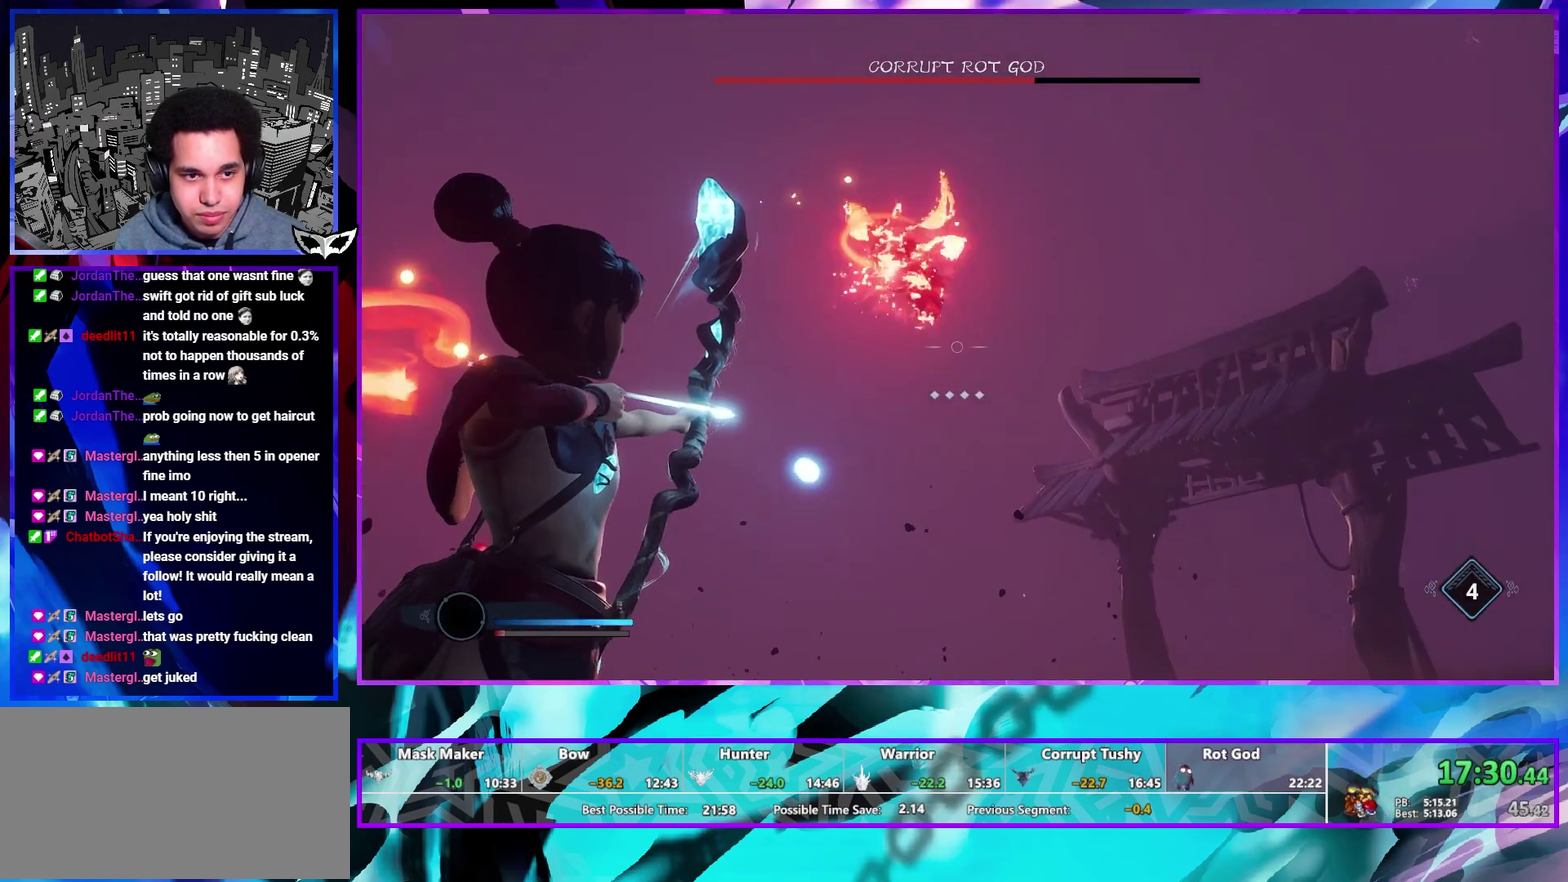
{"buttons": [], "left_stick": "center", "right_stick": "center", "events": [[150, "right_stick", "center"], [367, "right_stick", "up-left"], [467, "right_stick", "center"]]}
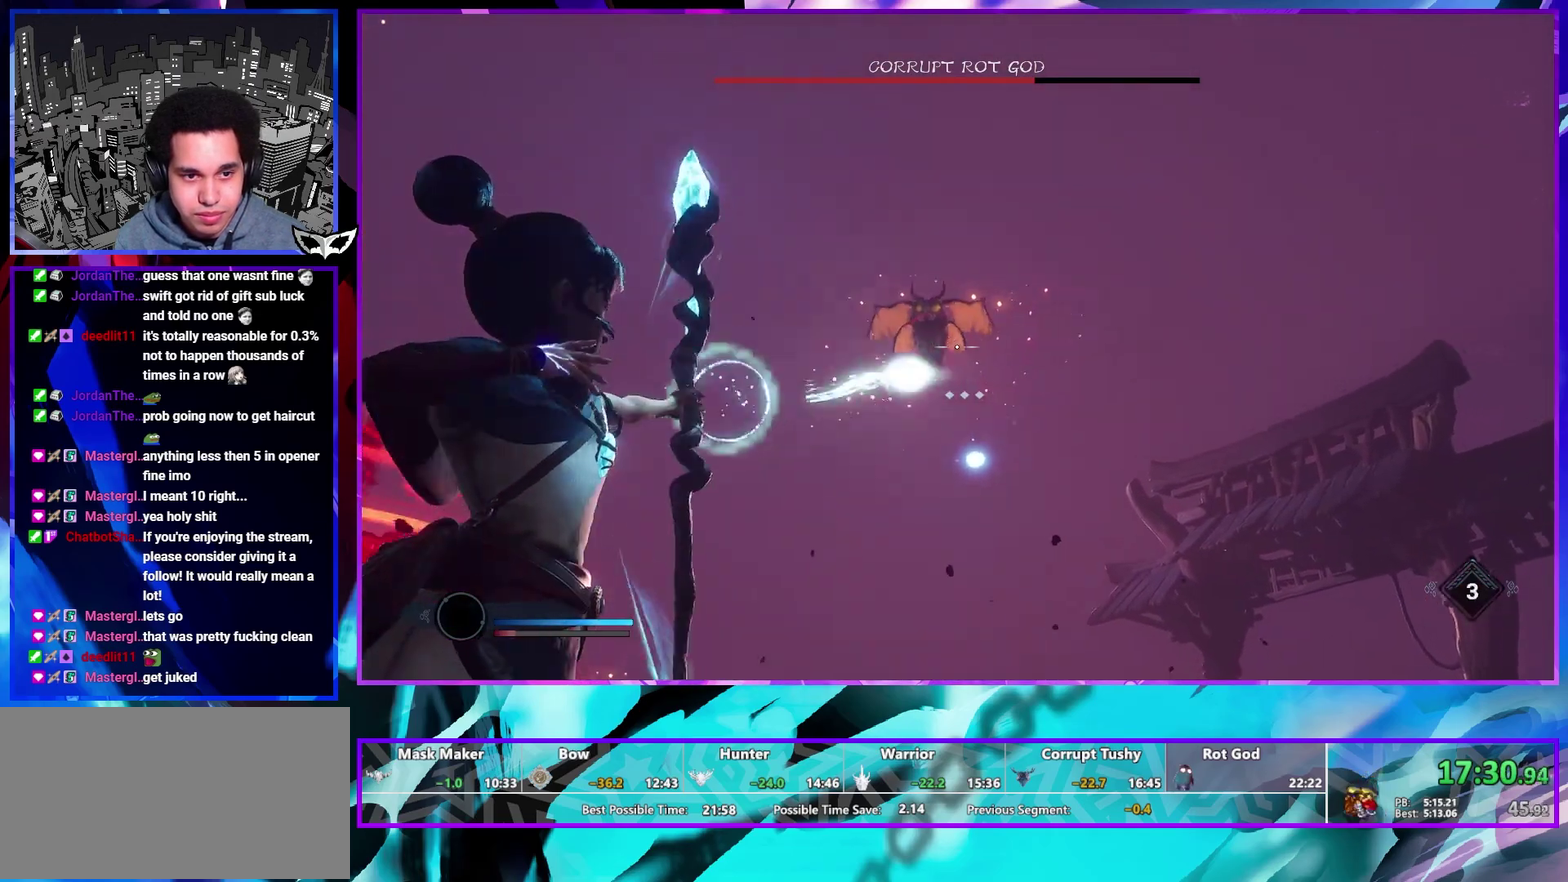
{"buttons": ["R1"], "left_stick": "up-left", "right_stick": "center", "events": [[83, "left_stick", "up-left"], [167, "right_stick", "down-left"], [433, "R1", "down"], [450, "right_stick", "center"]]}
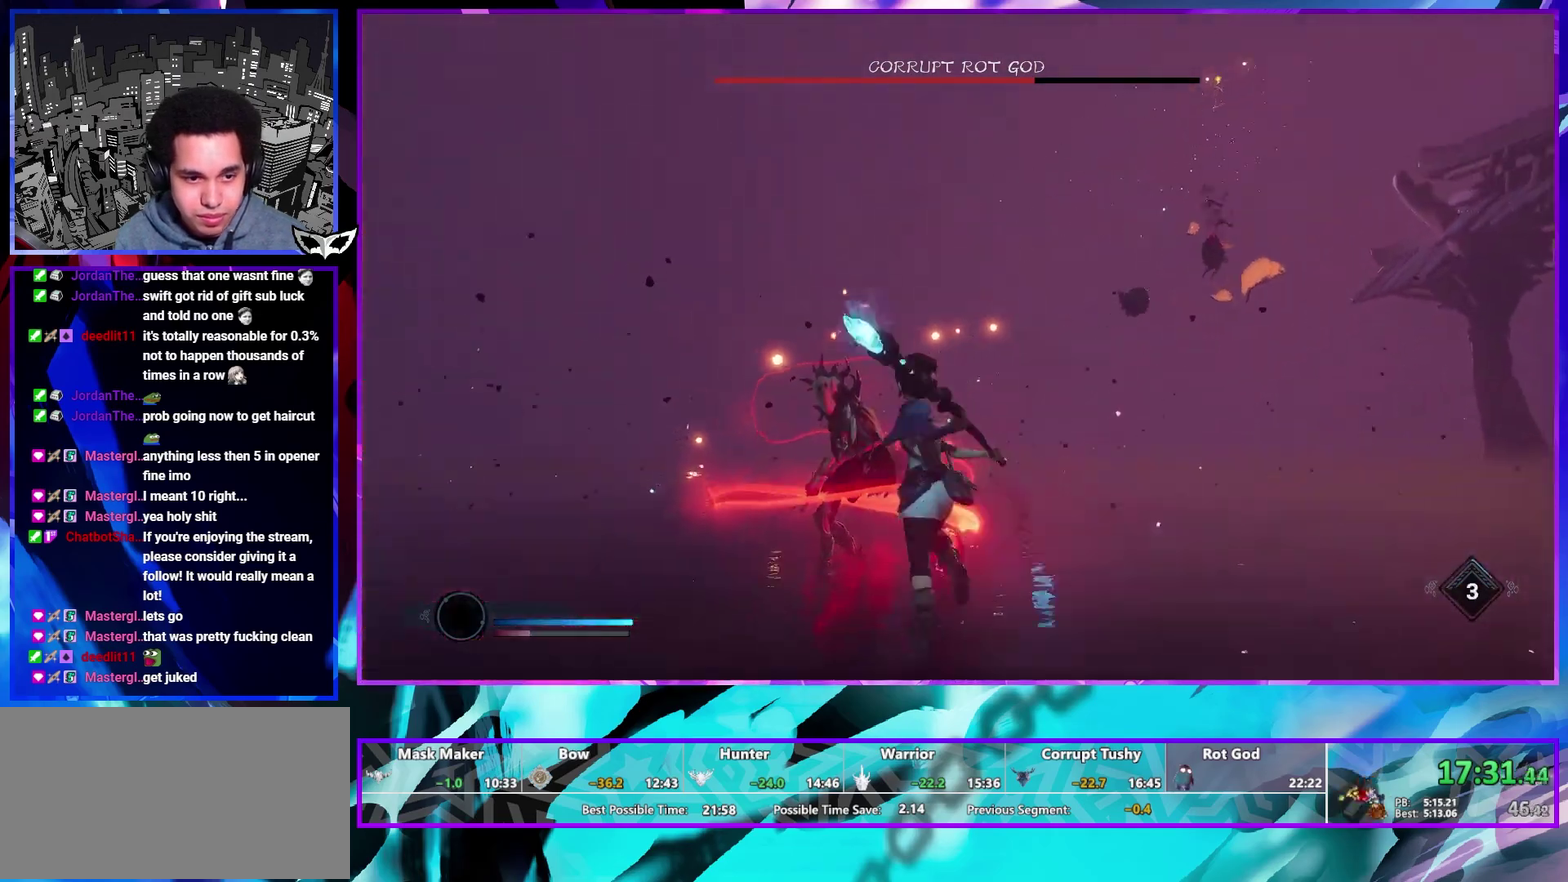
{"buttons": [], "left_stick": "center", "right_stick": "center", "events": [[17, "R1", "up"], [183, "R1", "down"], [283, "R1", "up"], [433, "left_stick", "center"]]}
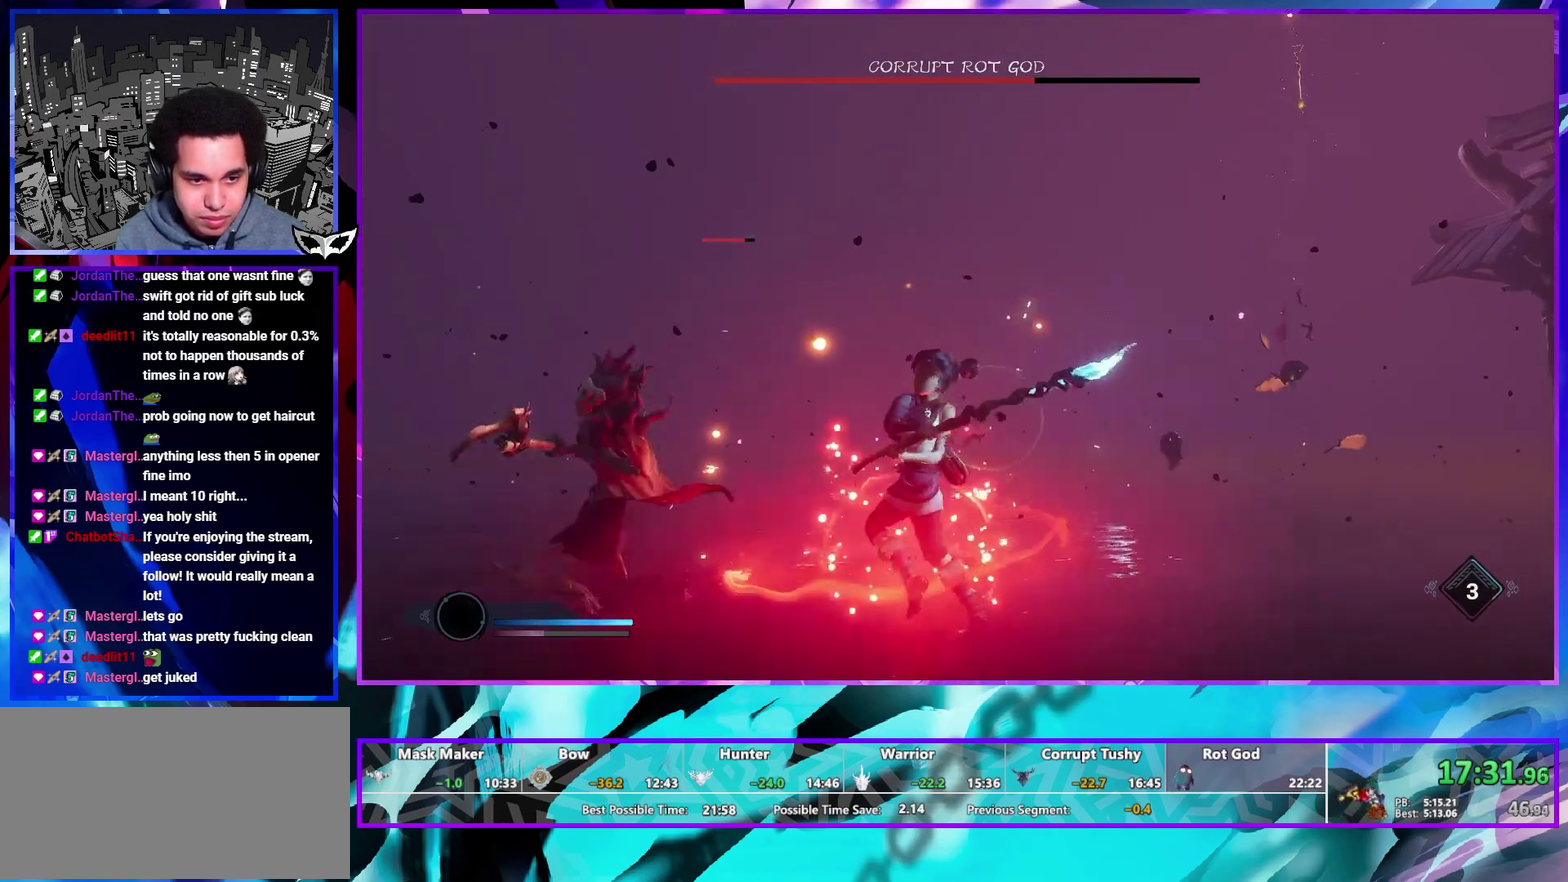
{"buttons": [], "left_stick": "center", "right_stick": "center", "events": [[350, "right_stick", "down"], [500, "right_stick", "center"]]}
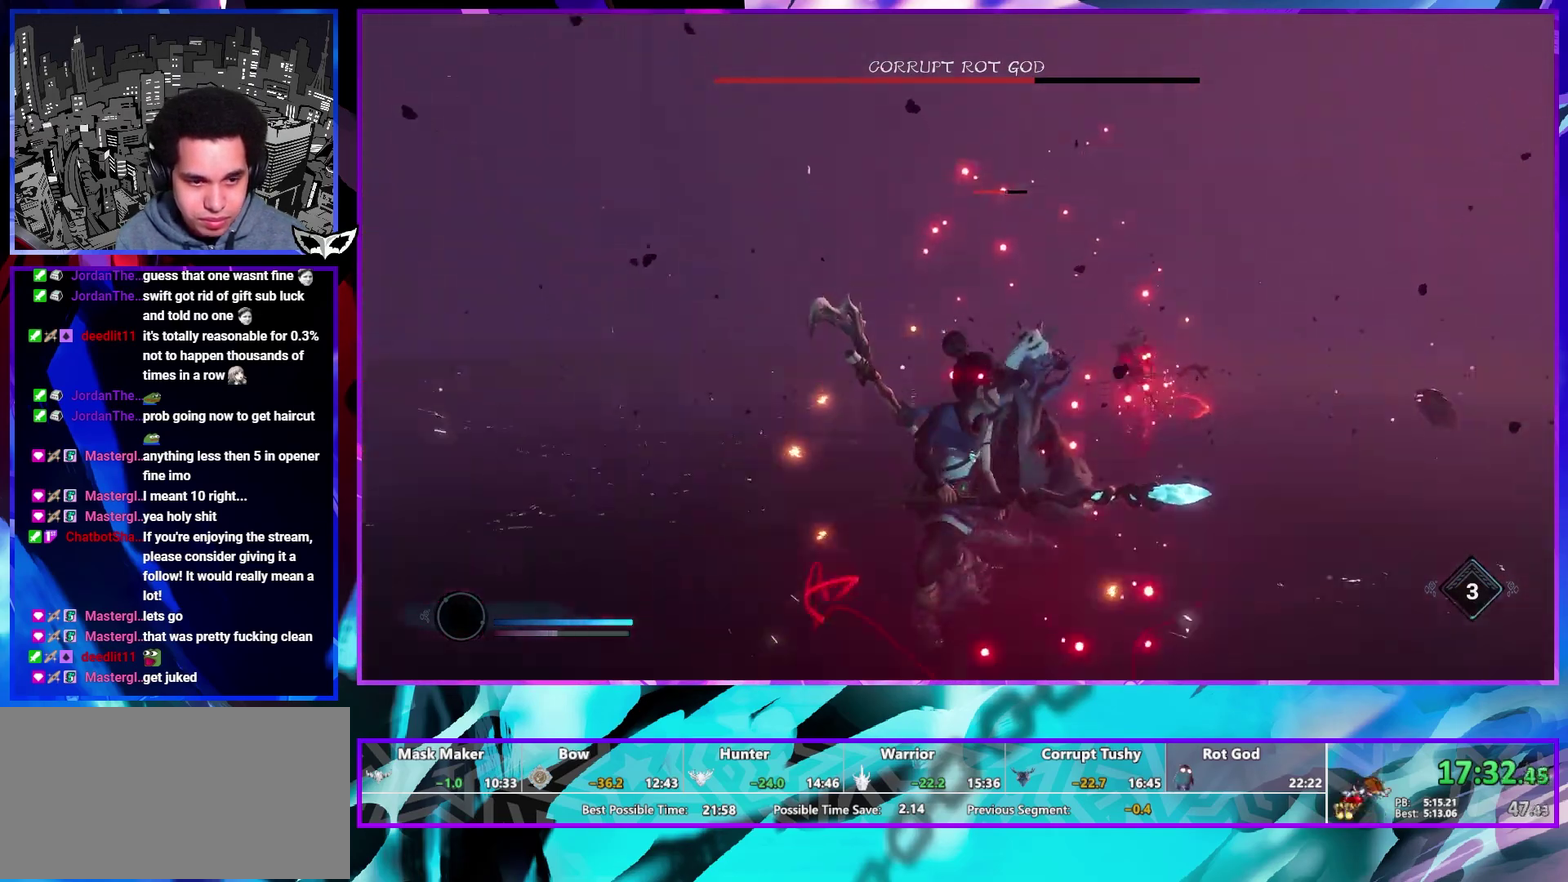
{"buttons": [], "left_stick": "center", "right_stick": "center", "events": [[100, "right_stick", "right"], [233, "right_stick", "center"]]}
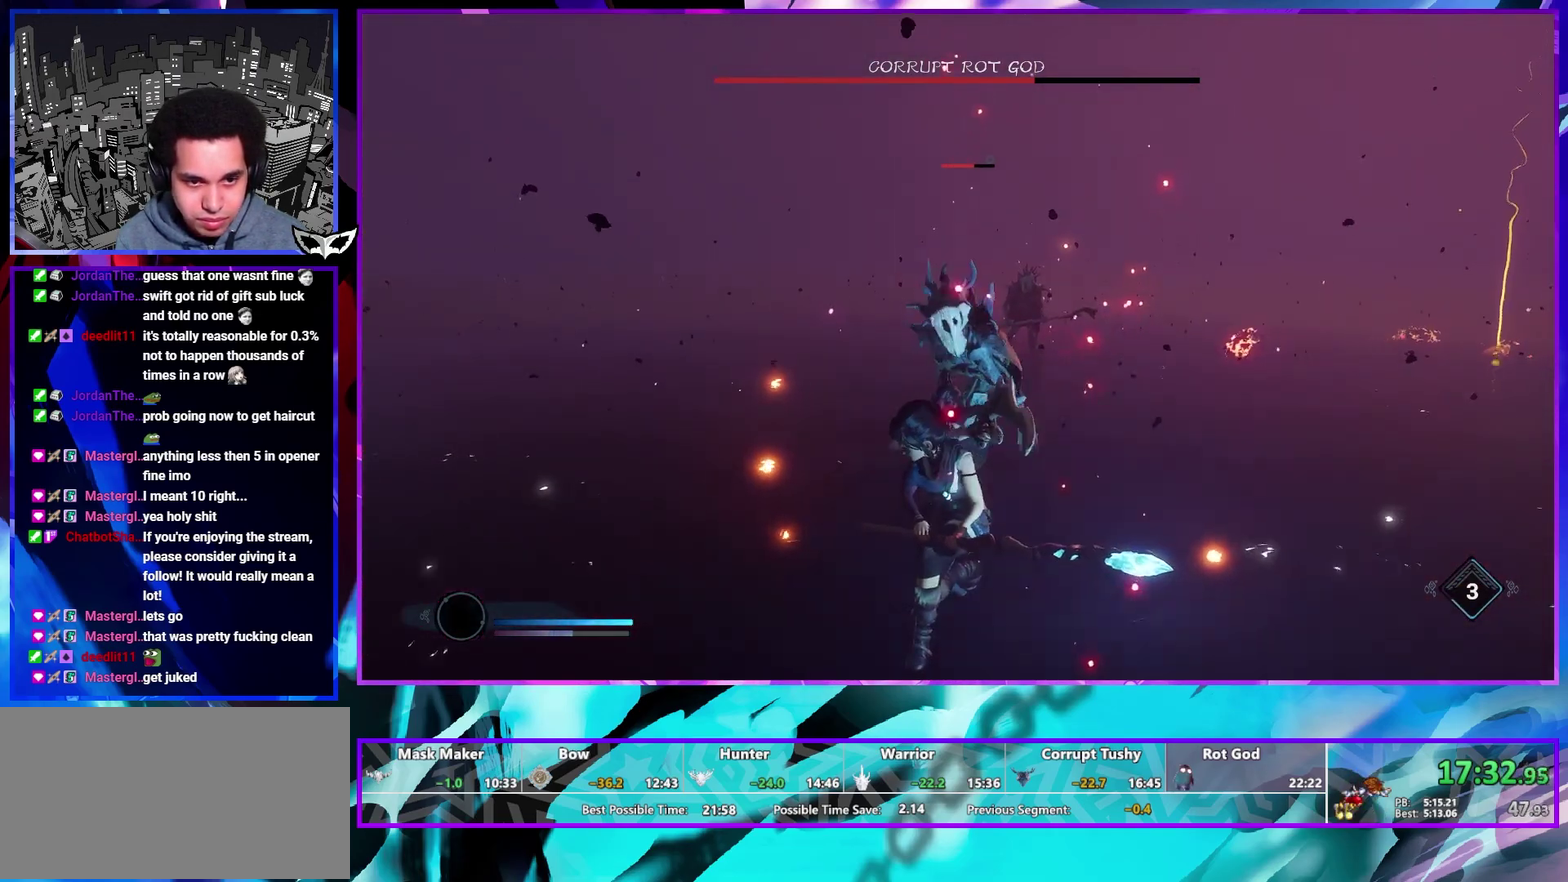
{"buttons": [], "left_stick": "up", "right_stick": "center", "events": [[233, "right_stick", "right"], [367, "right_stick", "center"], [450, "left_stick", "up"]]}
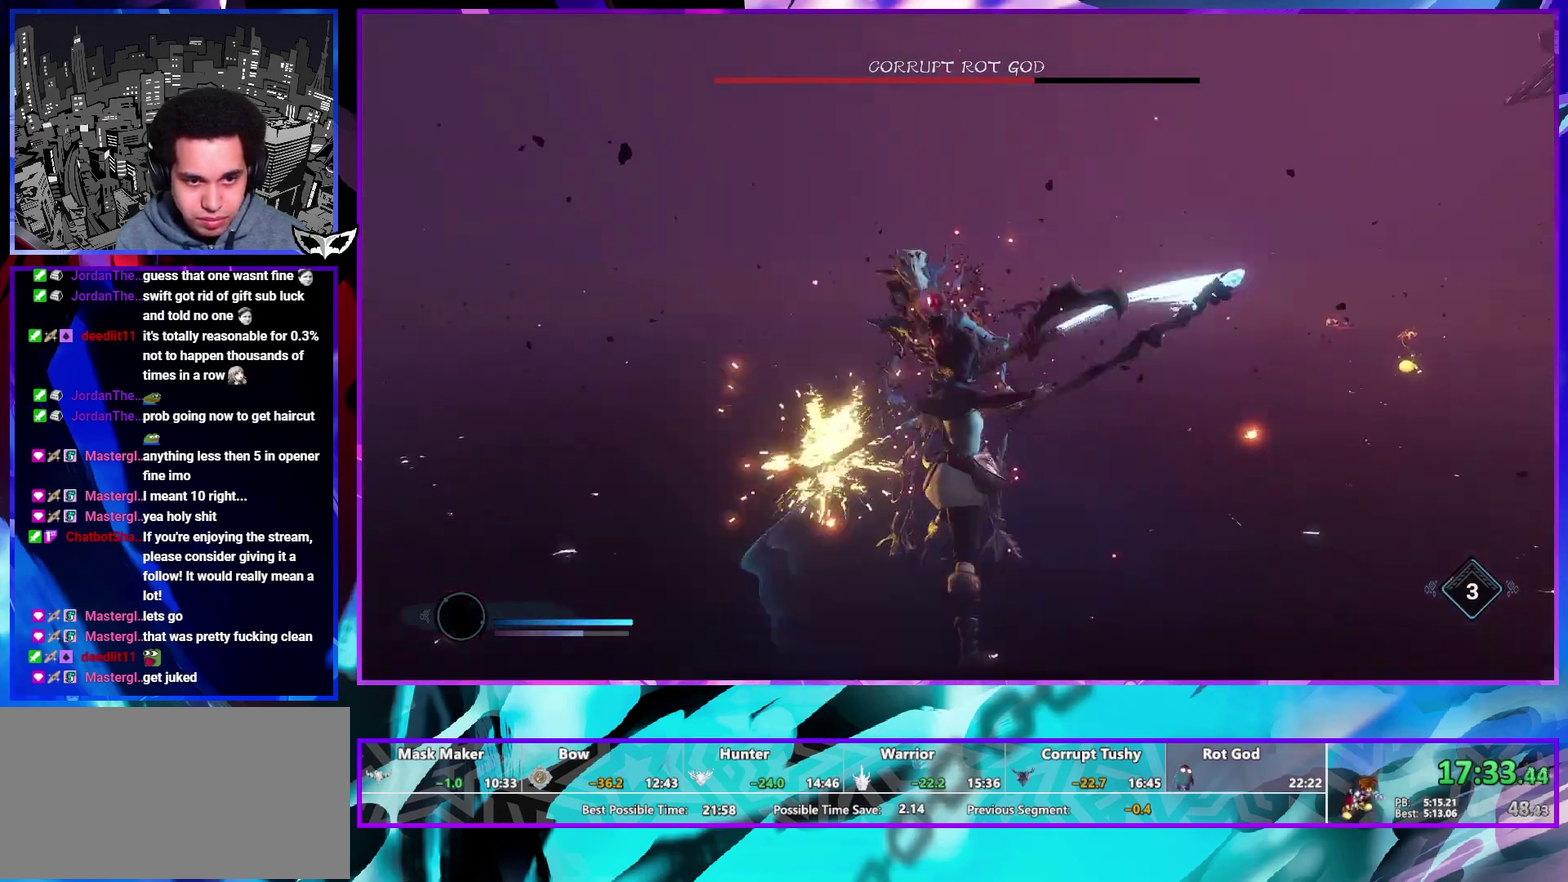
{"buttons": [], "left_stick": "up", "right_stick": "center", "events": [[217, "L1", "down"], [250, "R1", "down"], [333, "R1", "up"], [467, "L1", "up"]]}
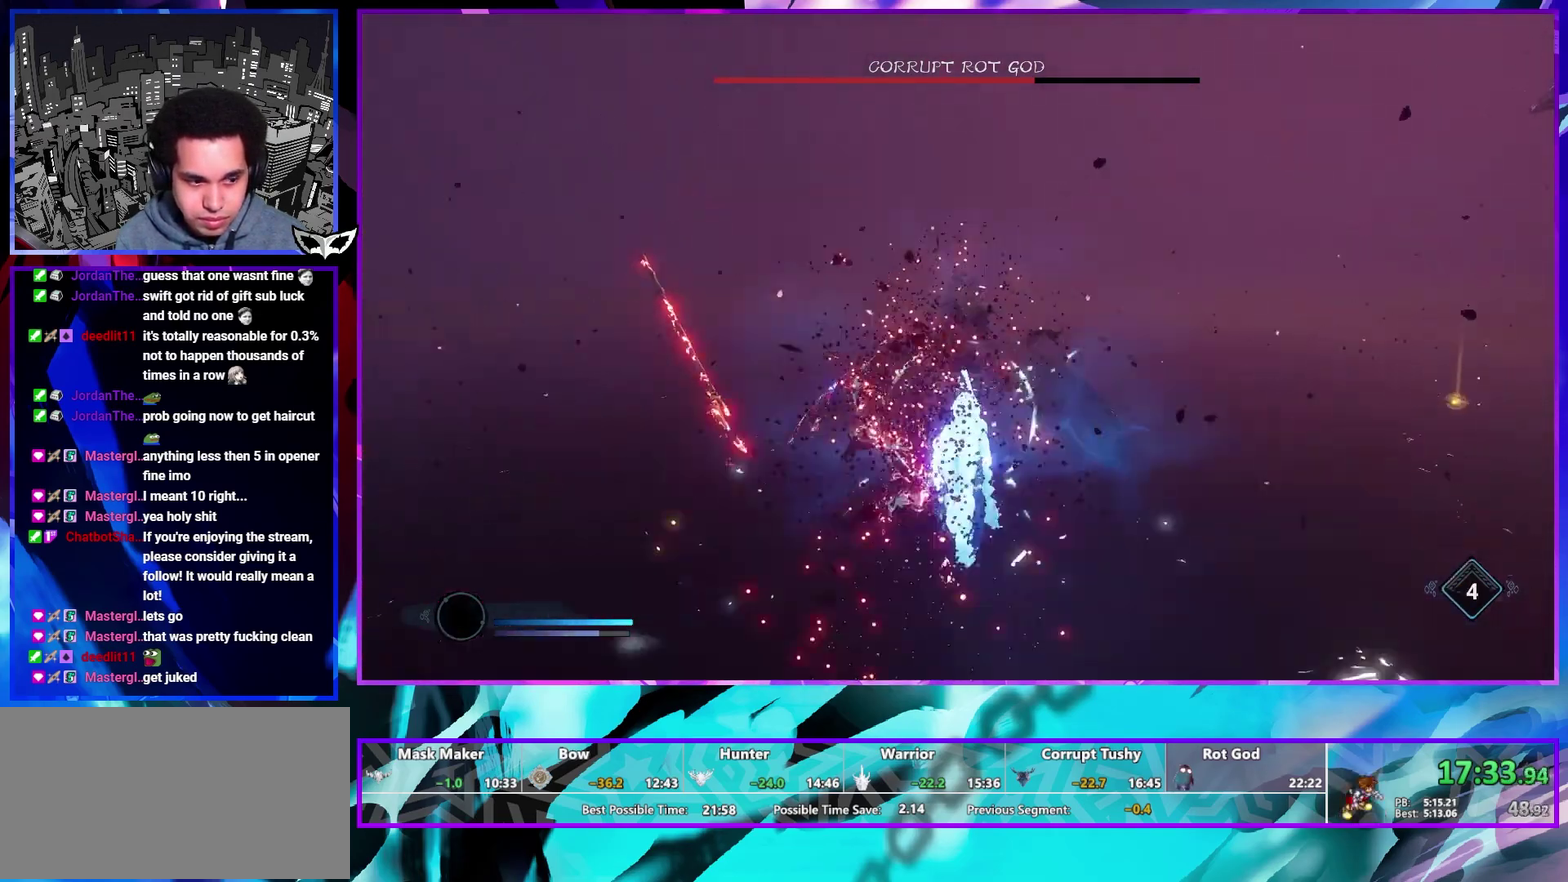
{"buttons": [], "left_stick": "center", "right_stick": "center", "events": [[67, "left_stick", "center"], [250, "R1", "down"], [350, "R1", "up"]]}
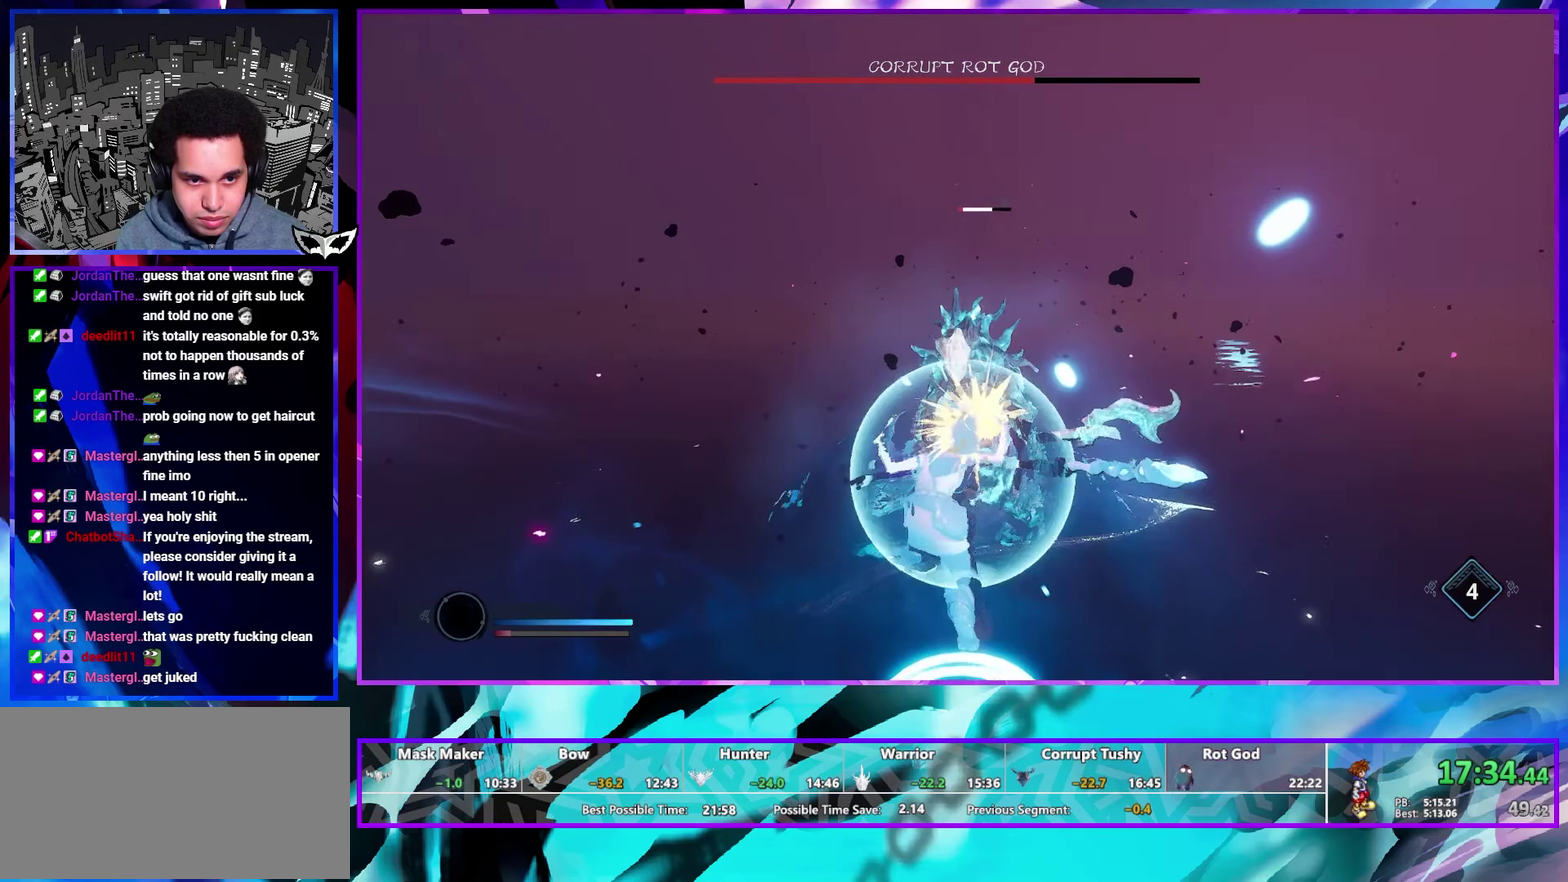
{"buttons": [], "left_stick": "down", "right_stick": "right", "events": [[100, "R1", "down"], [150, "R1", "up"], [233, "R1", "down"], [283, "R1", "up"], [400, "right_stick", "right"], [500, "left_stick", "down"]]}
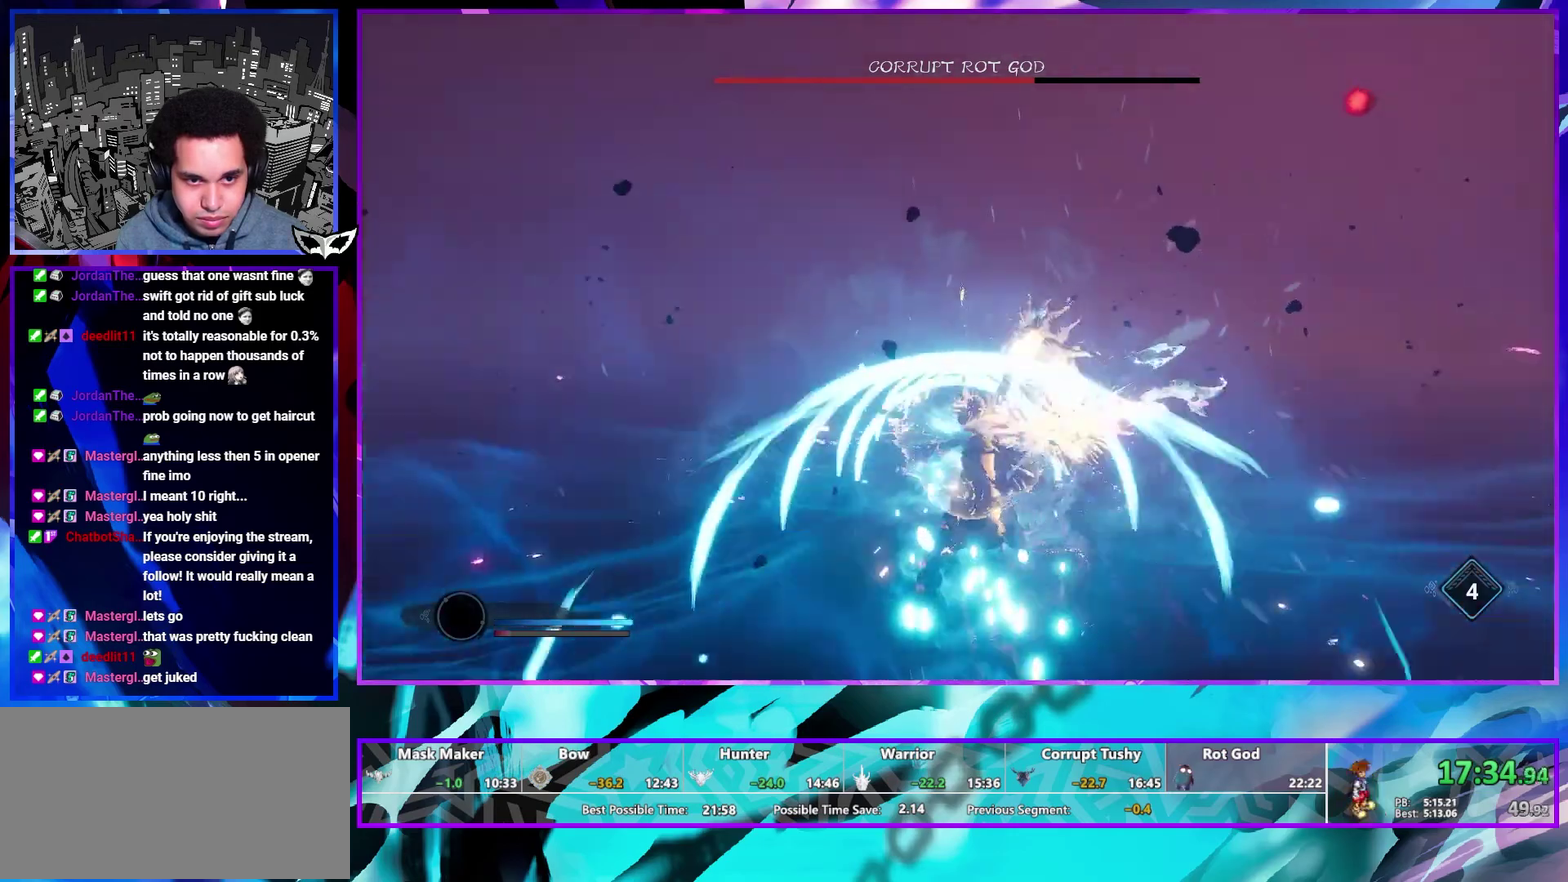
{"buttons": [], "left_stick": "down", "right_stick": "right", "events": []}
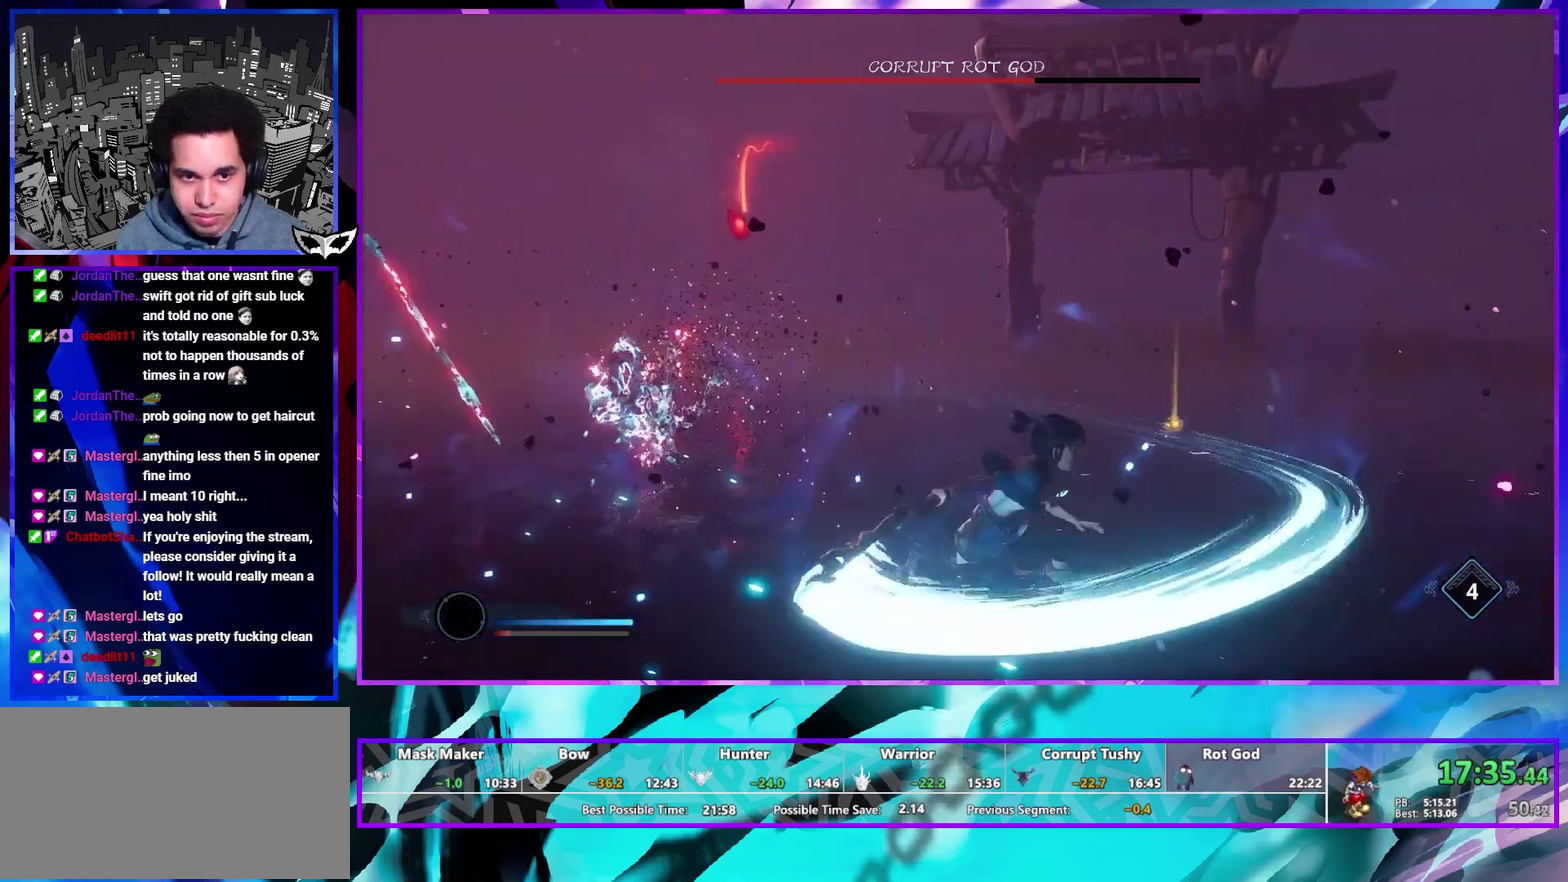
{"buttons": [], "left_stick": "down", "right_stick": "center", "events": [[117, "right_stick", "up-right"], [267, "right_stick", "center"]]}
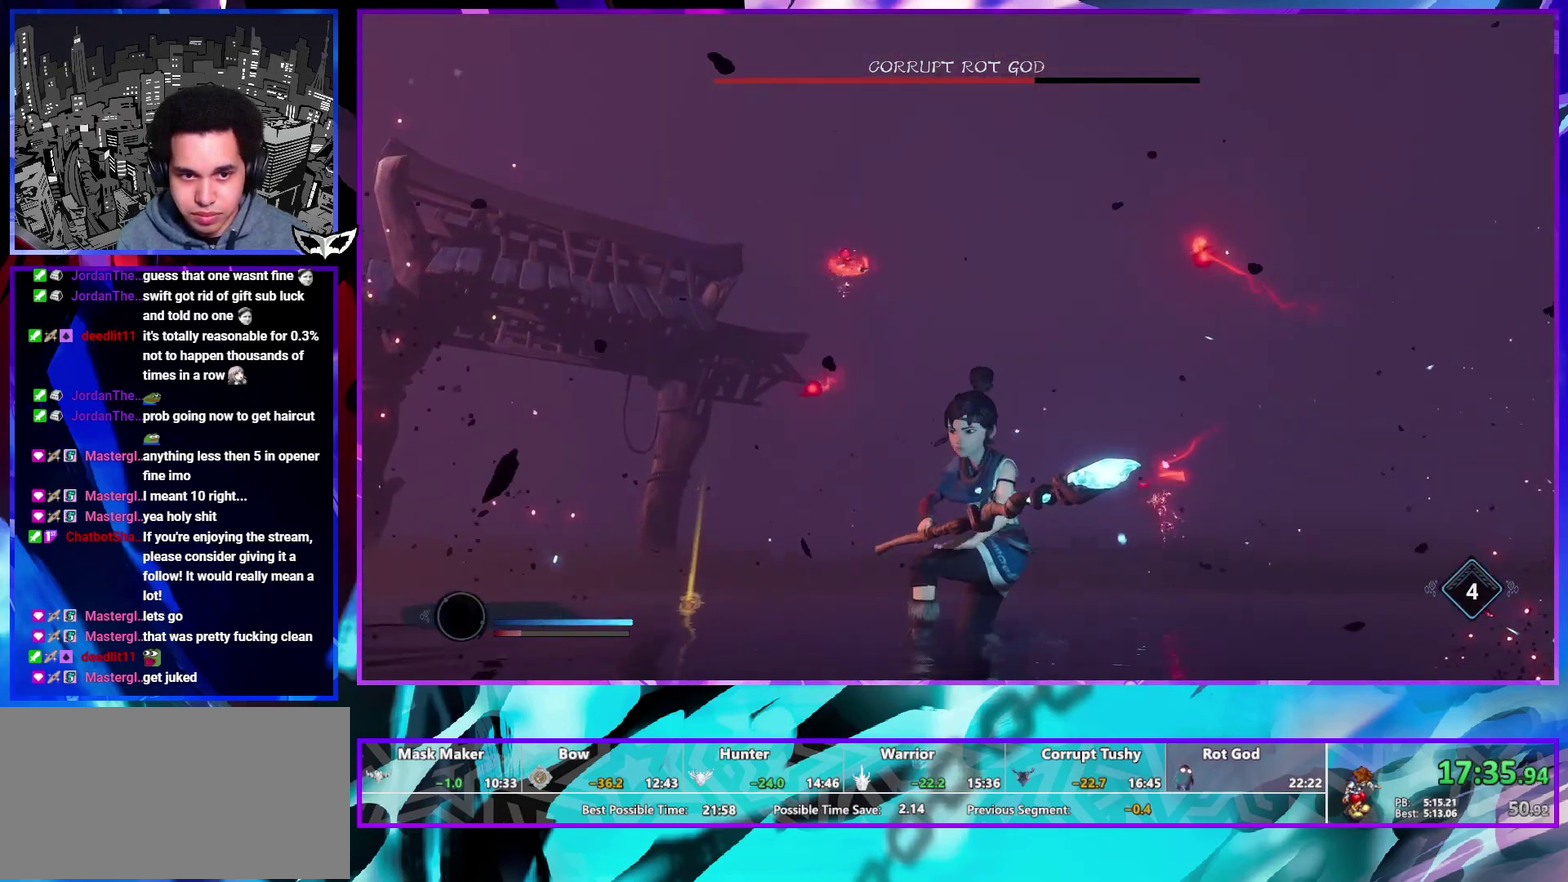
{"buttons": ["CIRCLE"], "left_stick": "down", "right_stick": "center", "events": [[133, "right_stick", "left"], [300, "right_stick", "center"], [450, "CIRCLE", "down"]]}
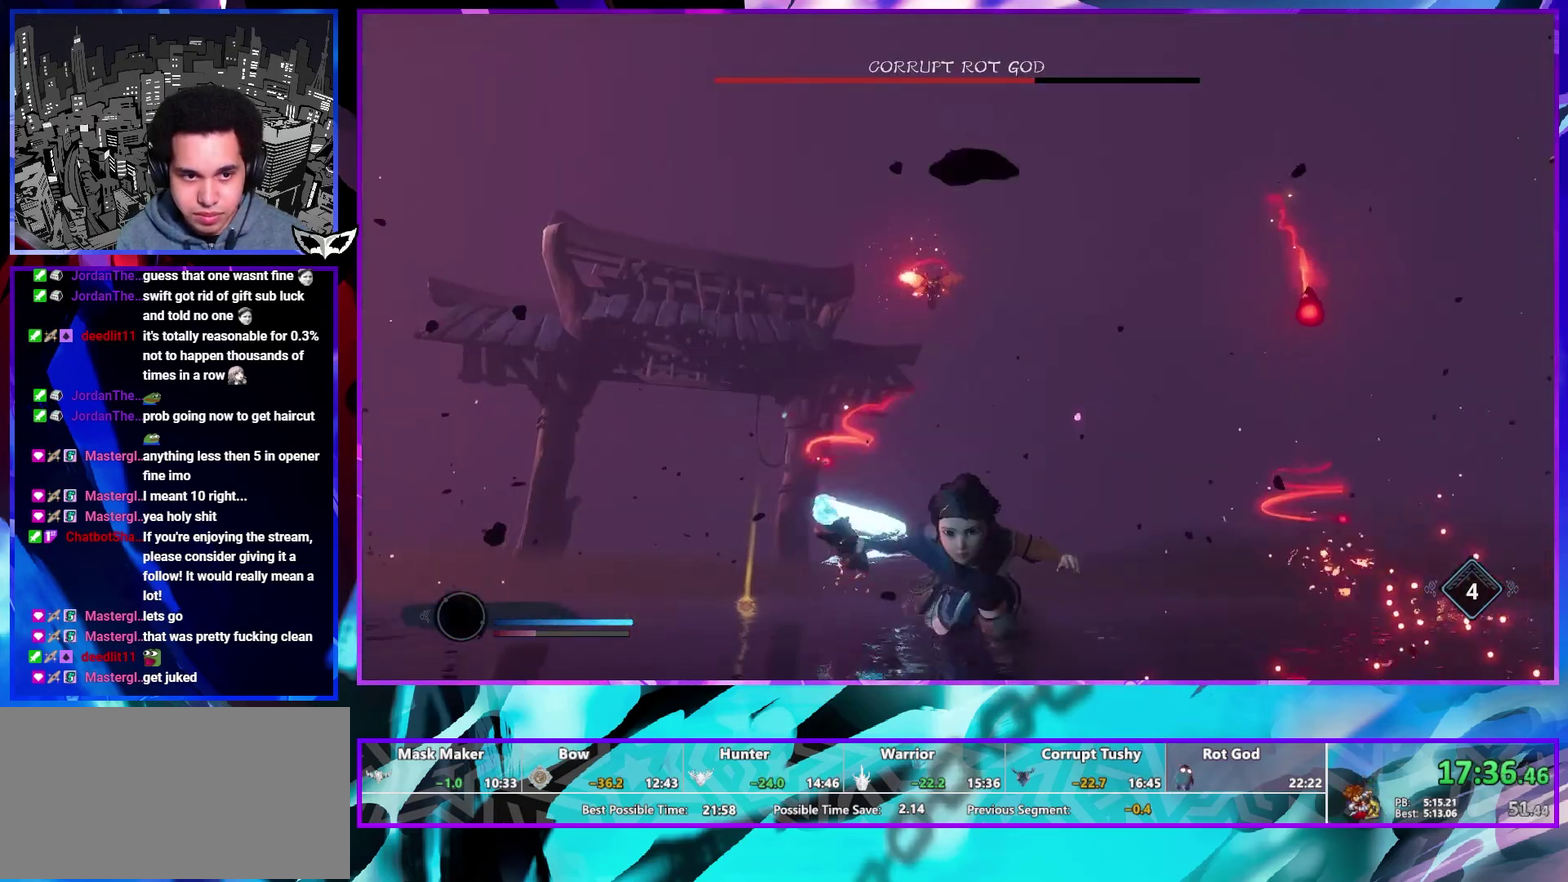
{"buttons": [], "left_stick": "down", "right_stick": "center", "events": [[33, "CIRCLE", "up"]]}
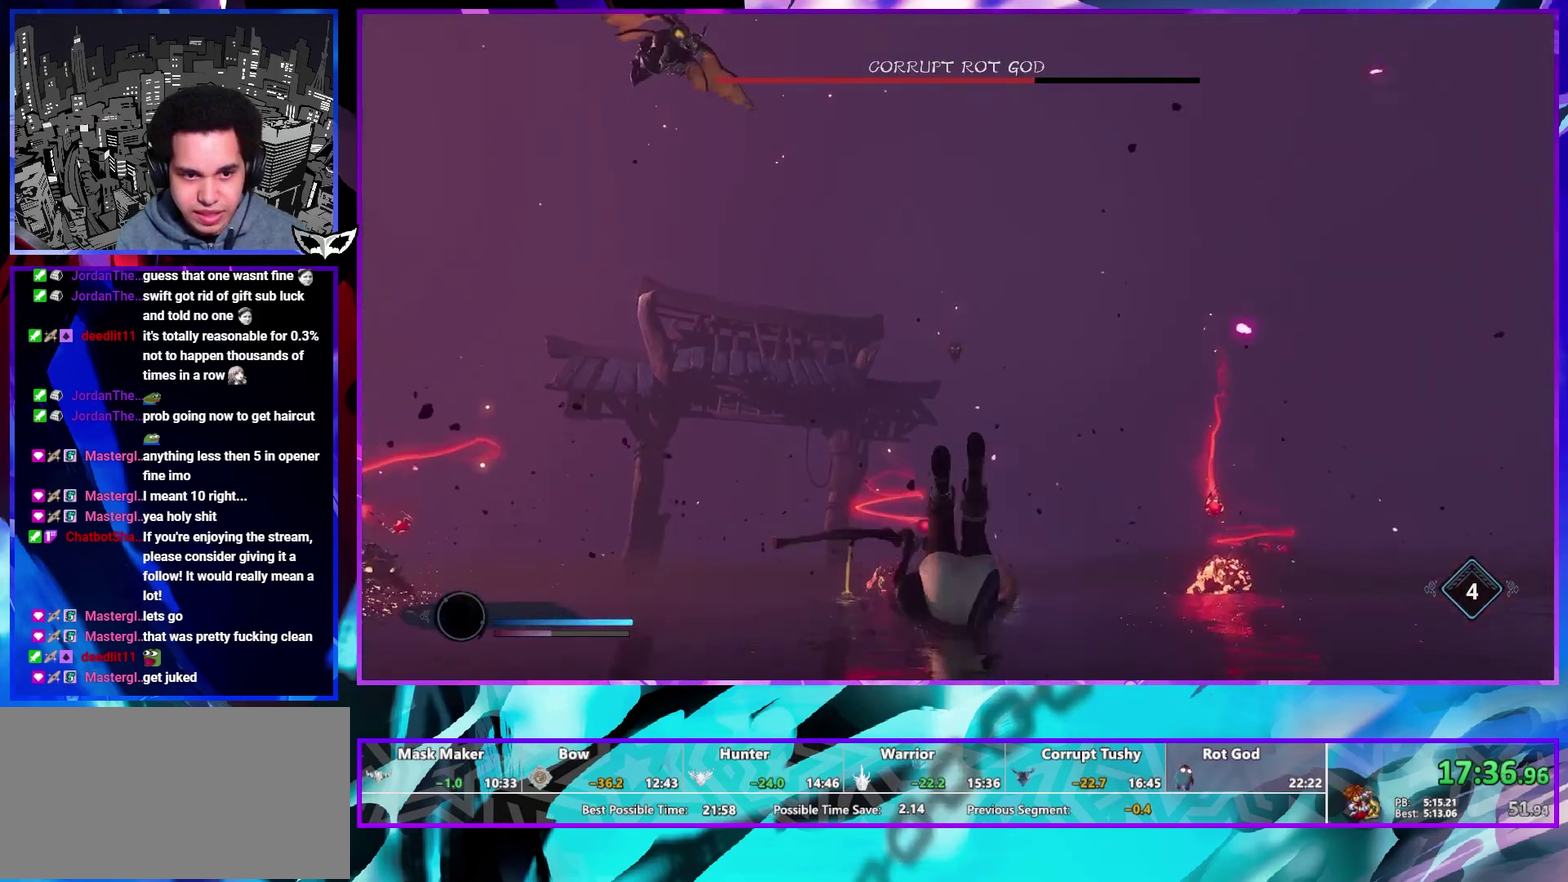
{"buttons": [], "left_stick": "down-left", "right_stick": "center", "events": [[417, "left_stick", "down-left"]]}
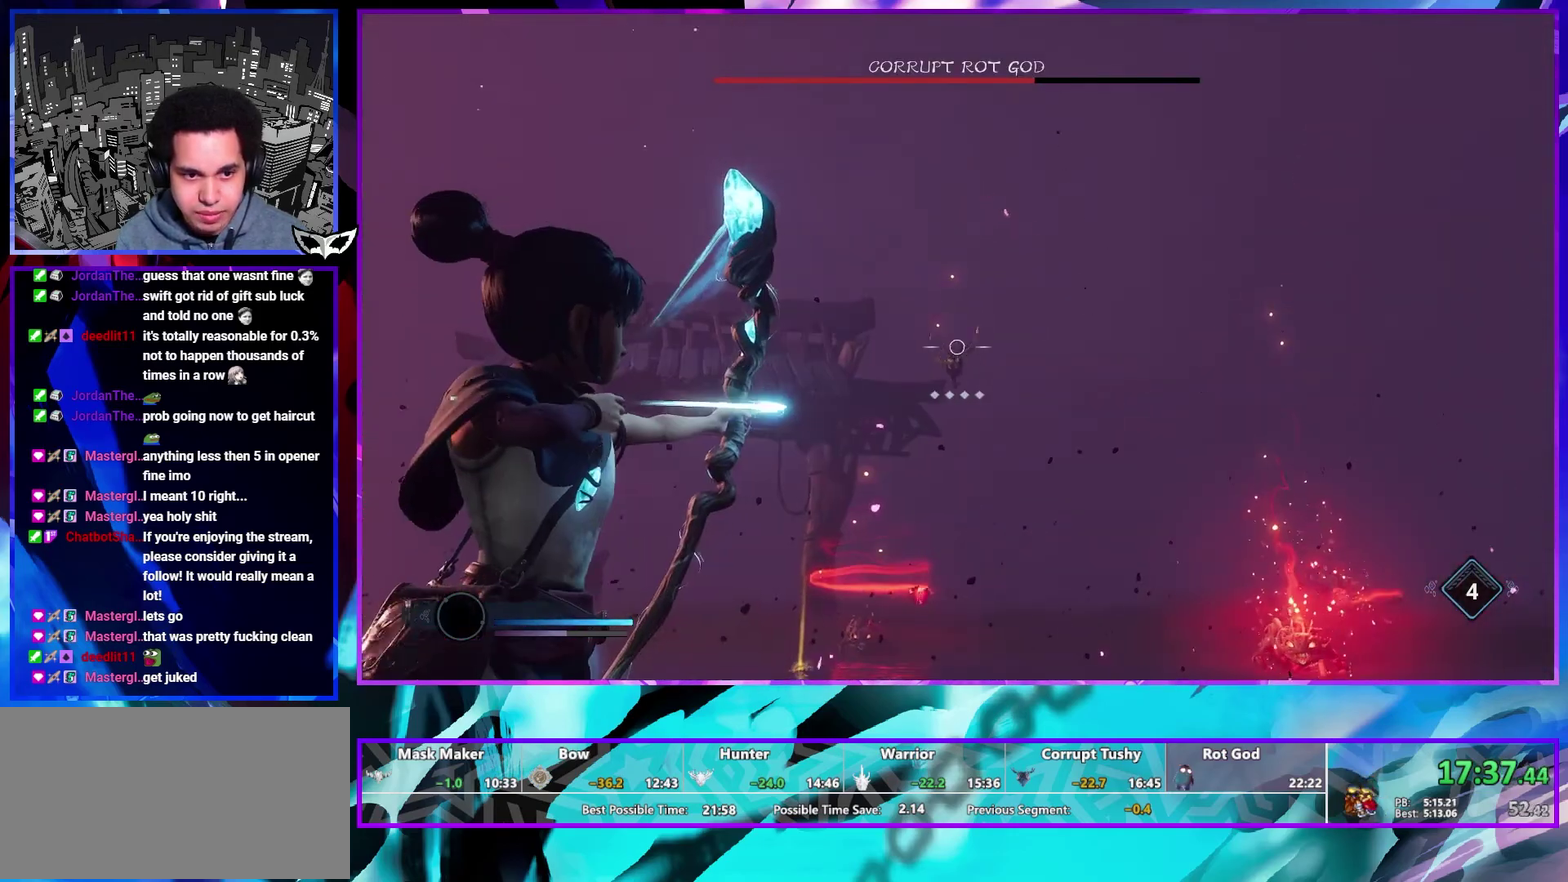
{"buttons": [], "left_stick": "down", "right_stick": "center", "events": [[133, "left_stick", "down"], [317, "right_stick", "down-right"], [367, "right_stick", "left"], [417, "right_stick", "center"]]}
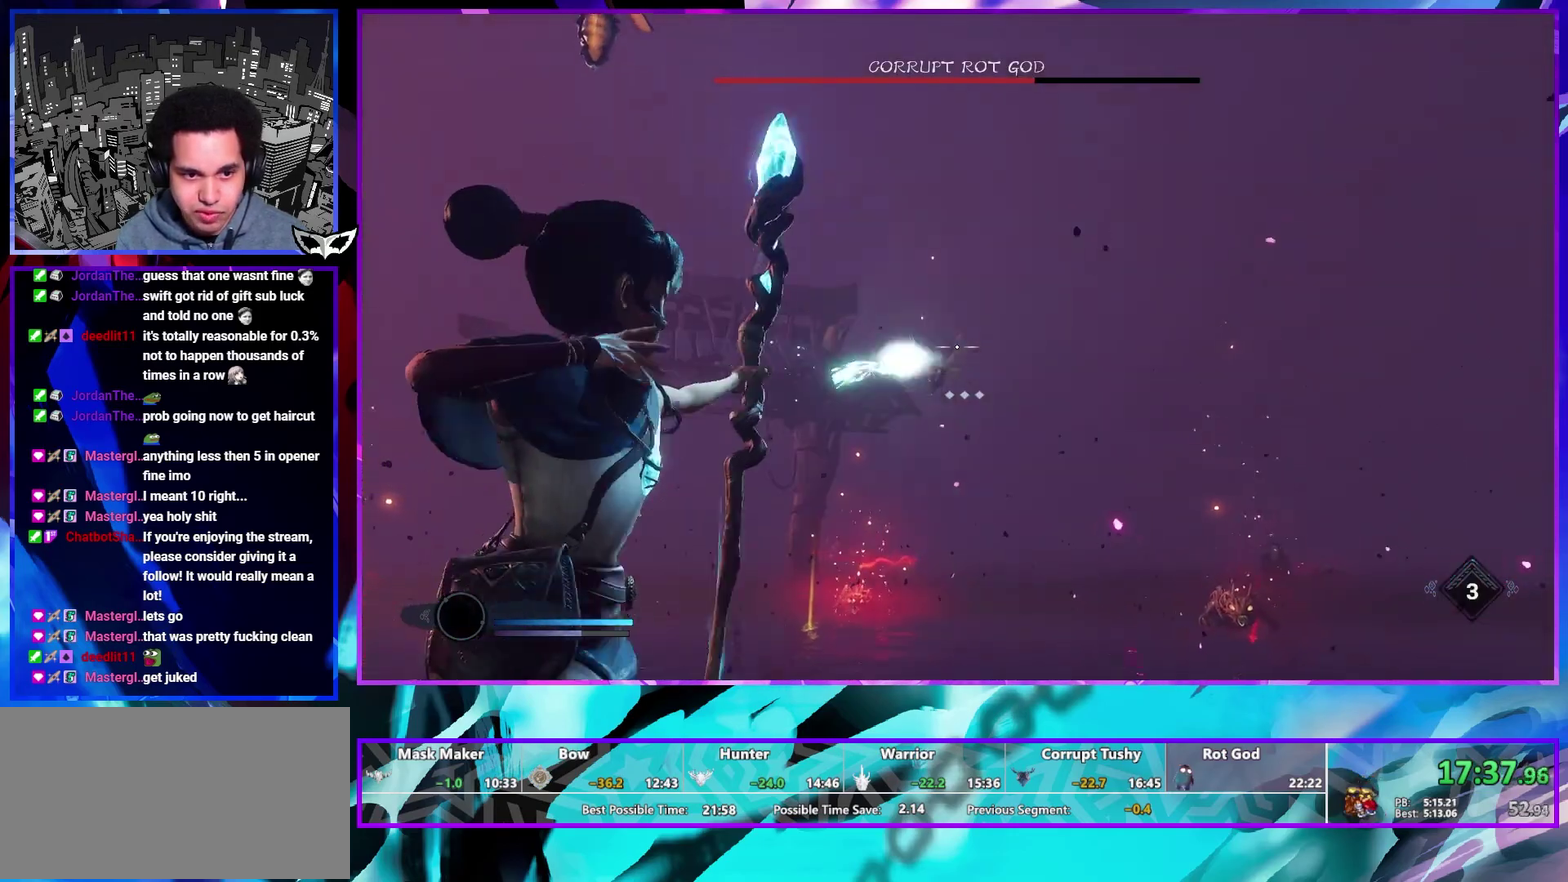
{"buttons": [], "left_stick": "up-left", "right_stick": "center", "events": [[133, "right_stick", "left"], [183, "left_stick", "down-left"], [283, "right_stick", "up-left"], [450, "right_stick", "center"], [483, "left_stick", "up-left"]]}
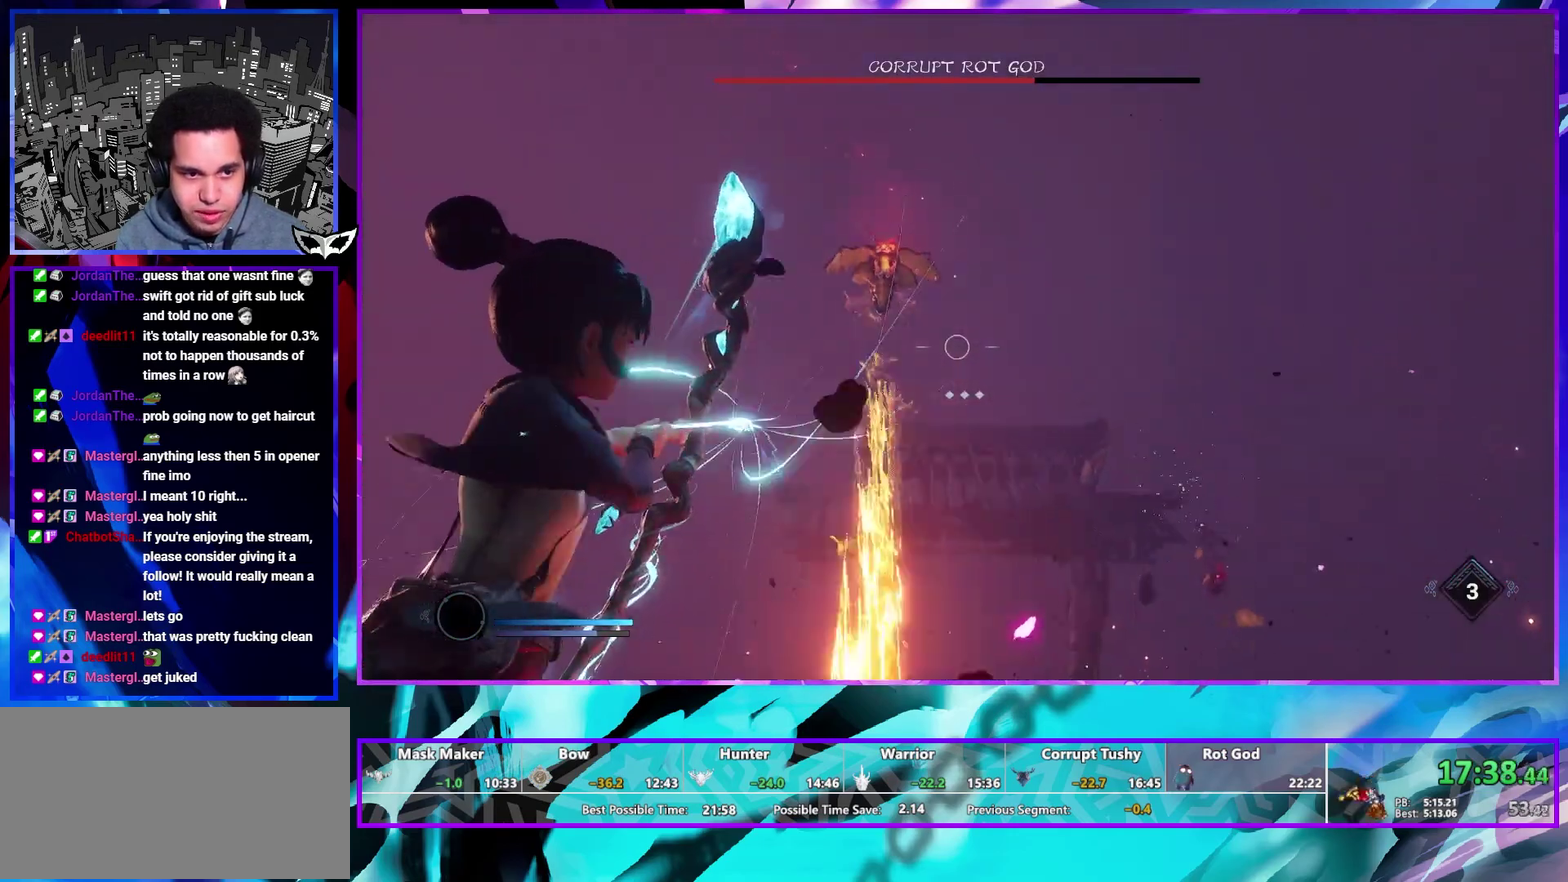
{"buttons": [], "left_stick": "up-left", "right_stick": "center", "events": [[217, "right_stick", "up"], [400, "right_stick", "center"]]}
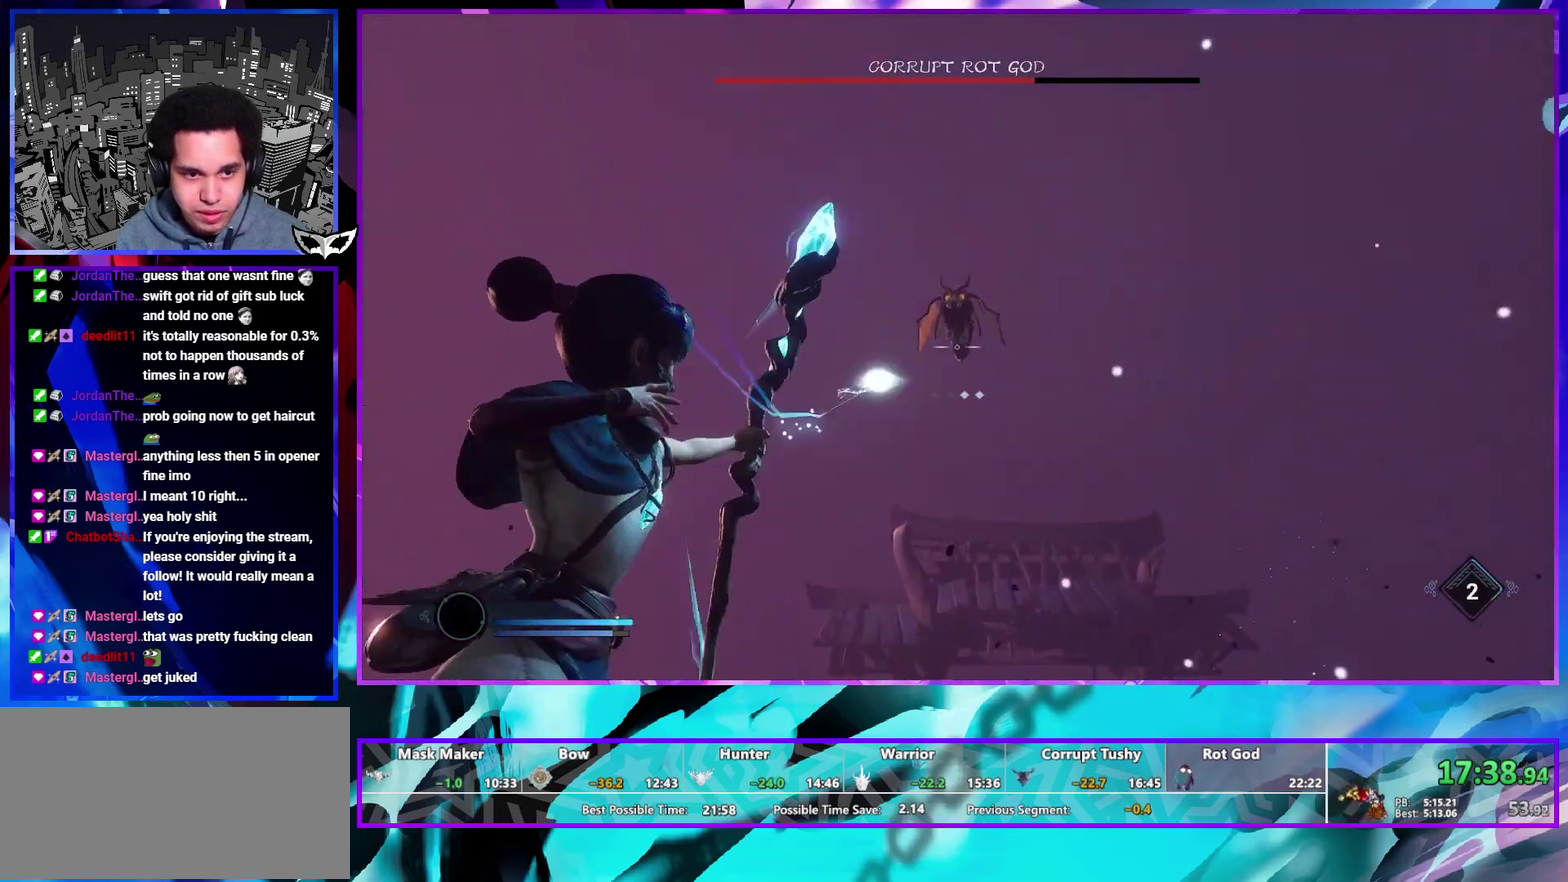
{"buttons": ["L1"], "left_stick": "up", "right_stick": "center", "events": [[150, "right_stick", "down-left"], [450, "left_stick", "up"], [450, "right_stick", "center"], [500, "L1", "down"]]}
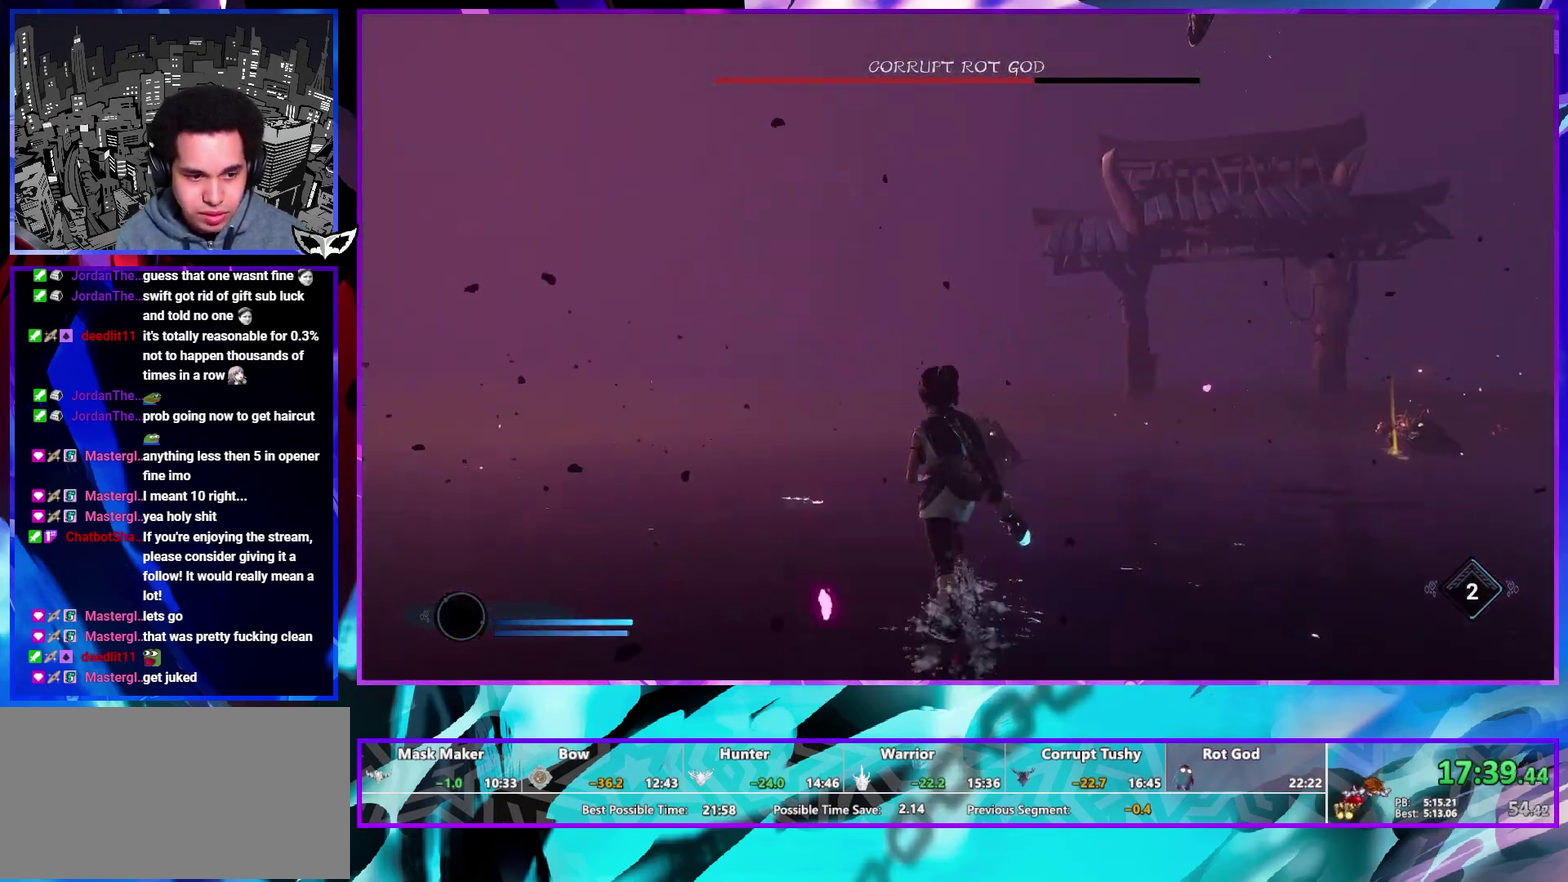
{"buttons": [], "left_stick": "center", "right_stick": "center", "events": [[33, "R1", "down"], [117, "R1", "up"], [150, "L1", "up"], [217, "right_stick", "right"], [317, "left_stick", "center"], [350, "right_stick", "center"]]}
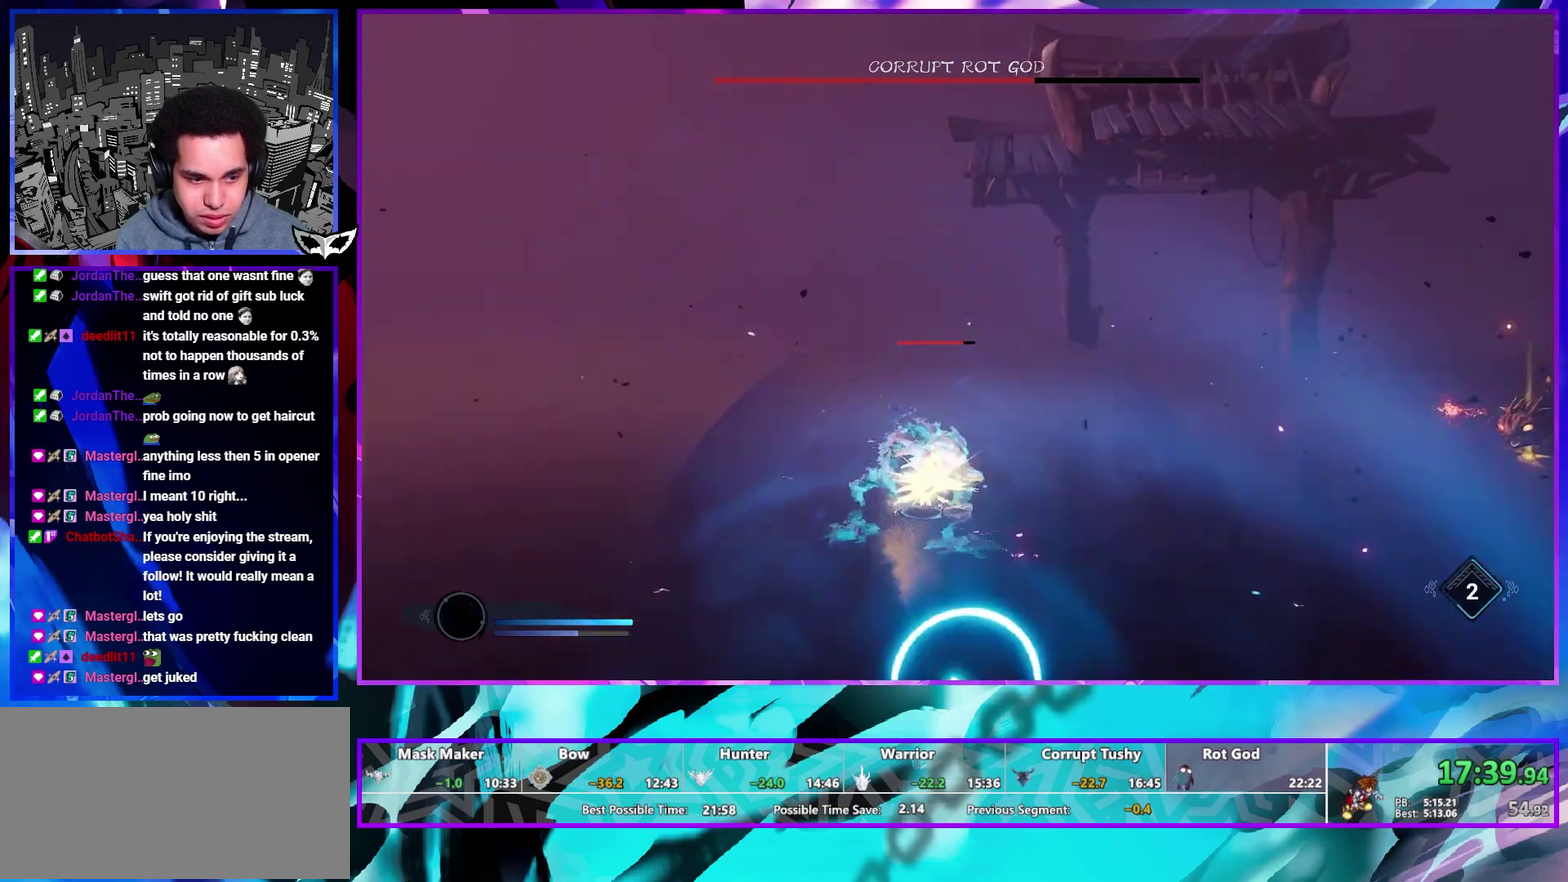
{"buttons": [], "left_stick": "center", "right_stick": "center", "events": [[100, "R1", "down"], [183, "R1", "up"], [267, "R1", "down"], [350, "R1", "up"], [417, "R1", "down"], [467, "R1", "up"]]}
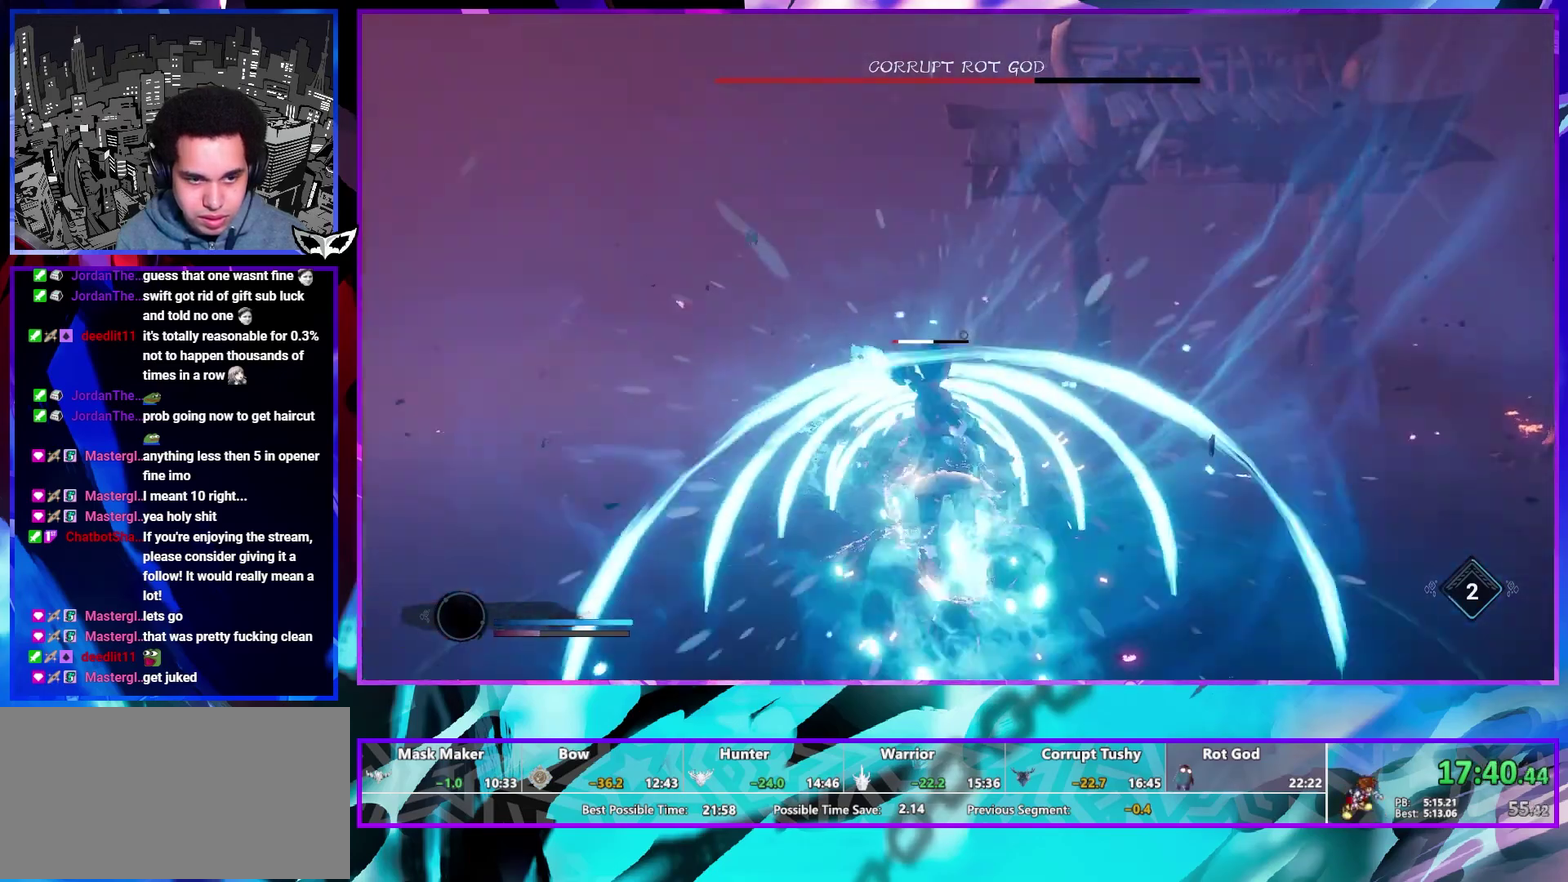
{"buttons": [], "left_stick": "up-right", "right_stick": "right", "events": [[183, "right_stick", "right"], [433, "left_stick", "up-right"]]}
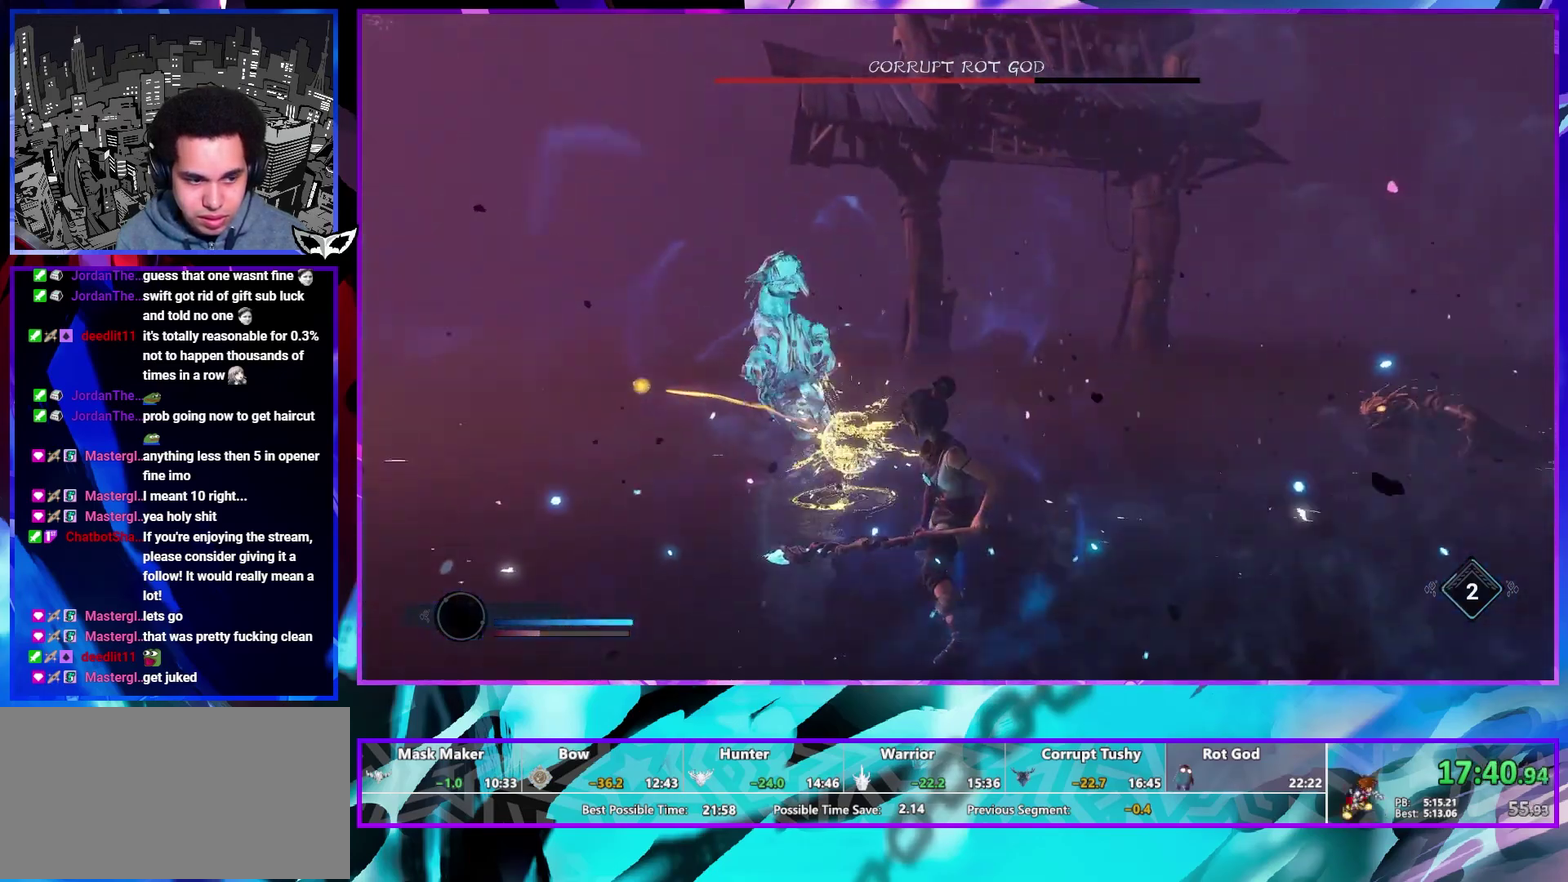
{"buttons": [], "left_stick": "up", "right_stick": "center", "events": [[250, "left_stick", "up"], [333, "right_stick", "center"]]}
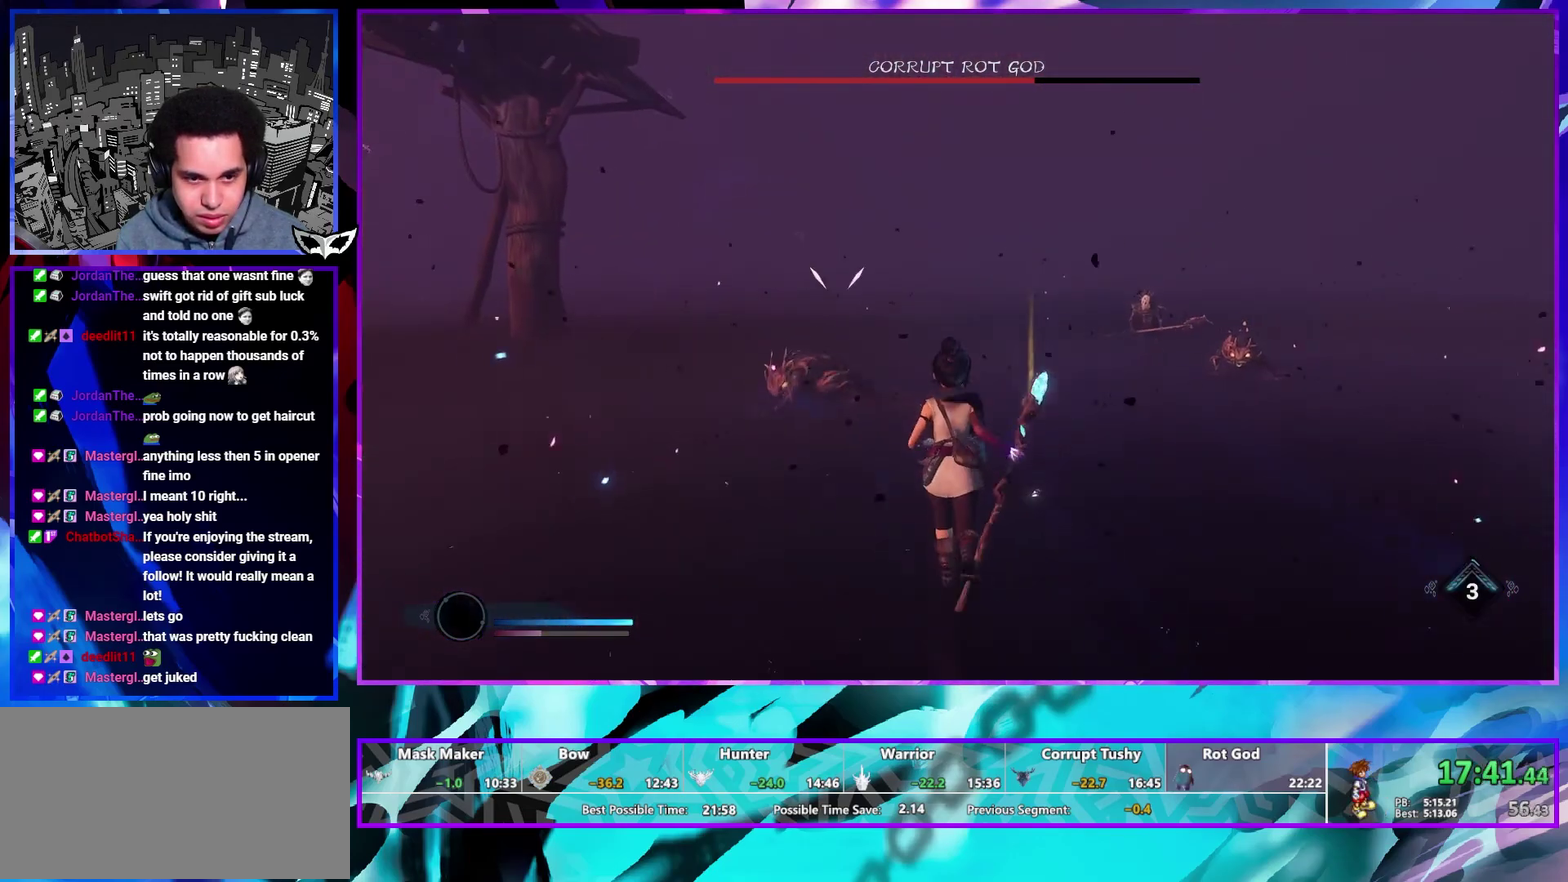
{"buttons": [], "left_stick": "center", "right_stick": "center", "events": [[67, "left_stick", "up-left"], [167, "R1", "down"], [267, "R1", "up"], [467, "left_stick", "center"]]}
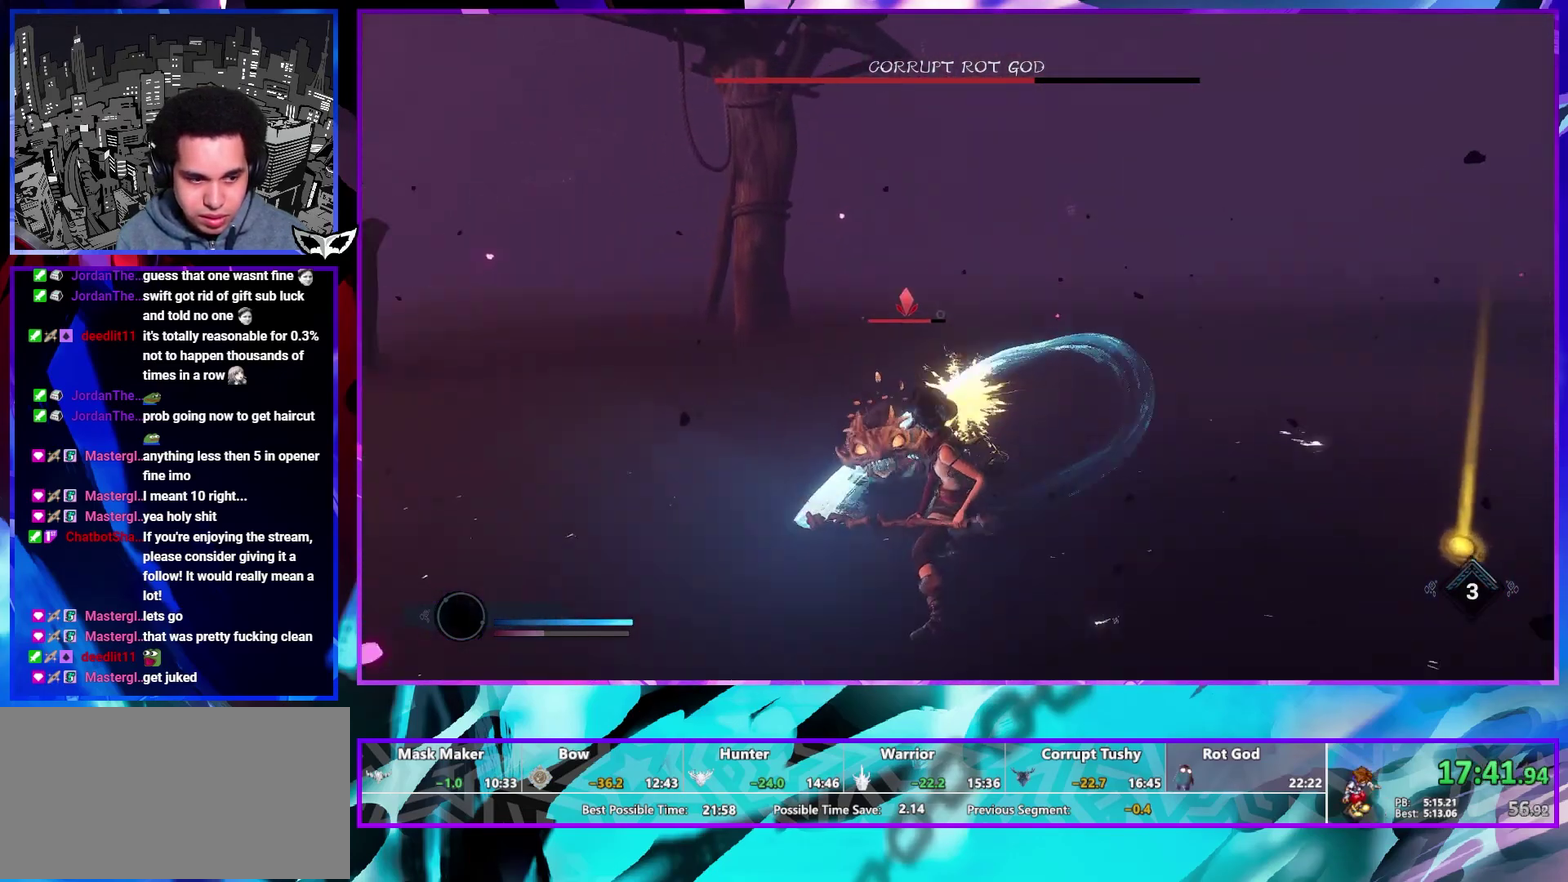
{"buttons": [], "left_stick": "center", "right_stick": "center", "events": [[17, "R1", "down"], [117, "R1", "up"]]}
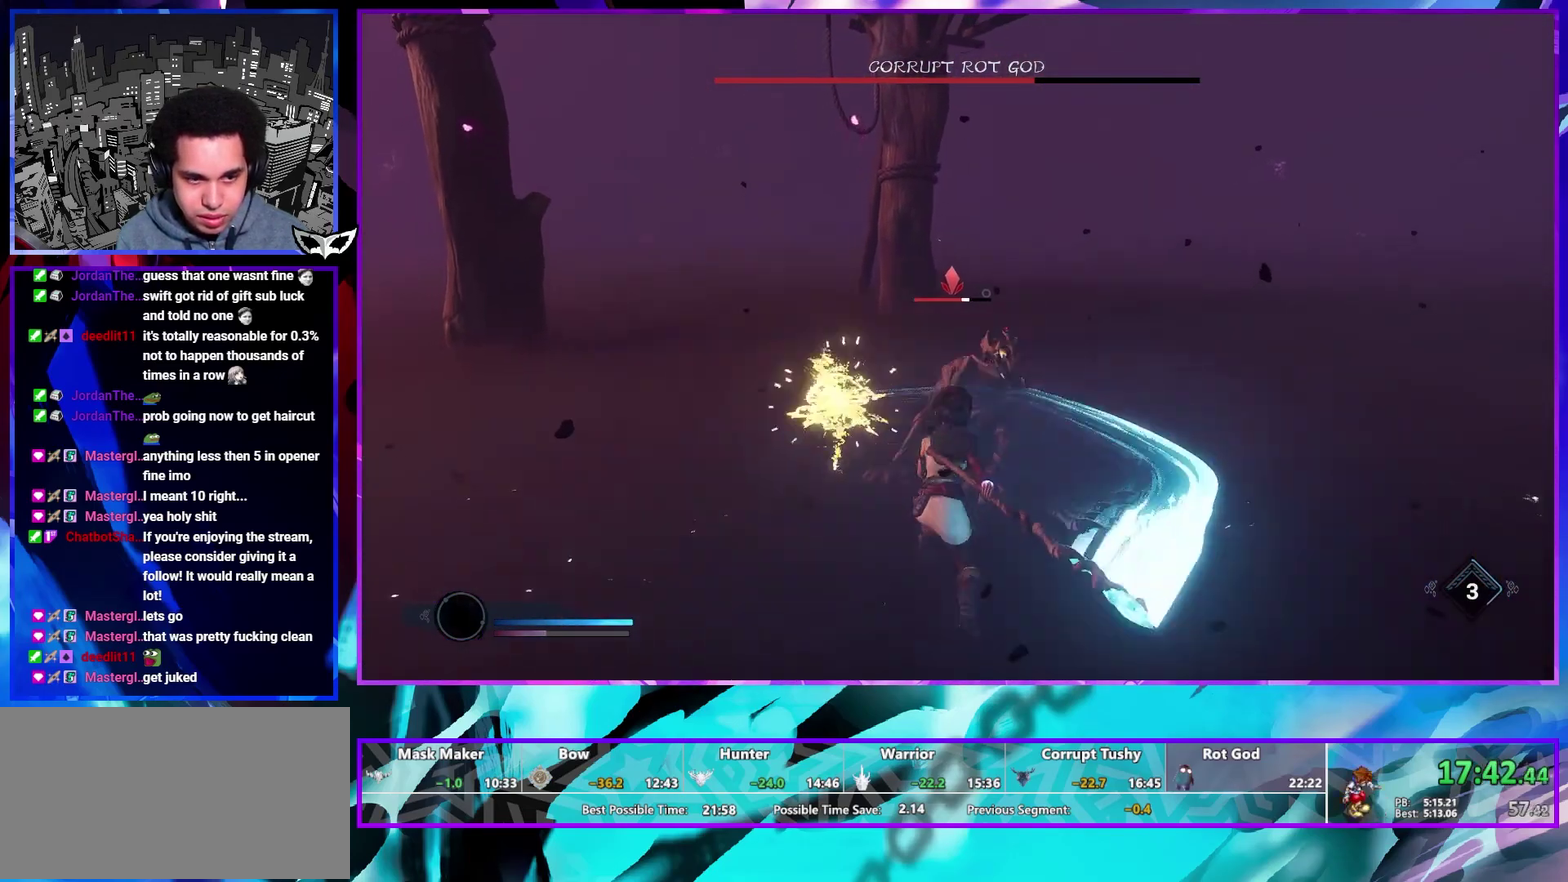
{"buttons": [], "left_stick": "center", "right_stick": "center", "events": [[150, "right_stick", "right"], [467, "right_stick", "center"]]}
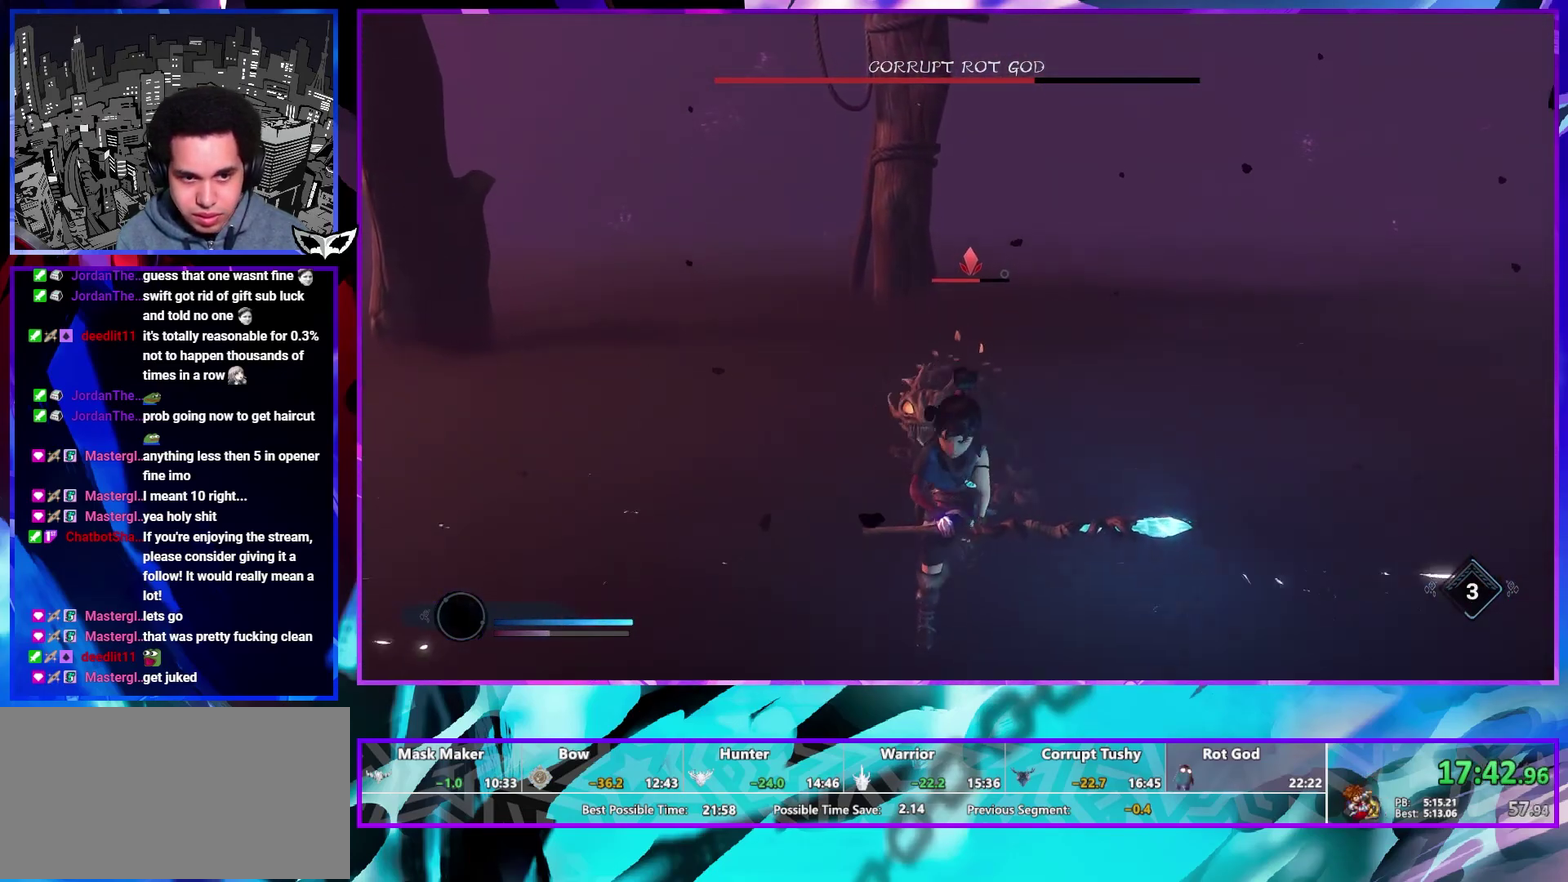
{"buttons": [], "left_stick": "center", "right_stick": "center", "events": []}
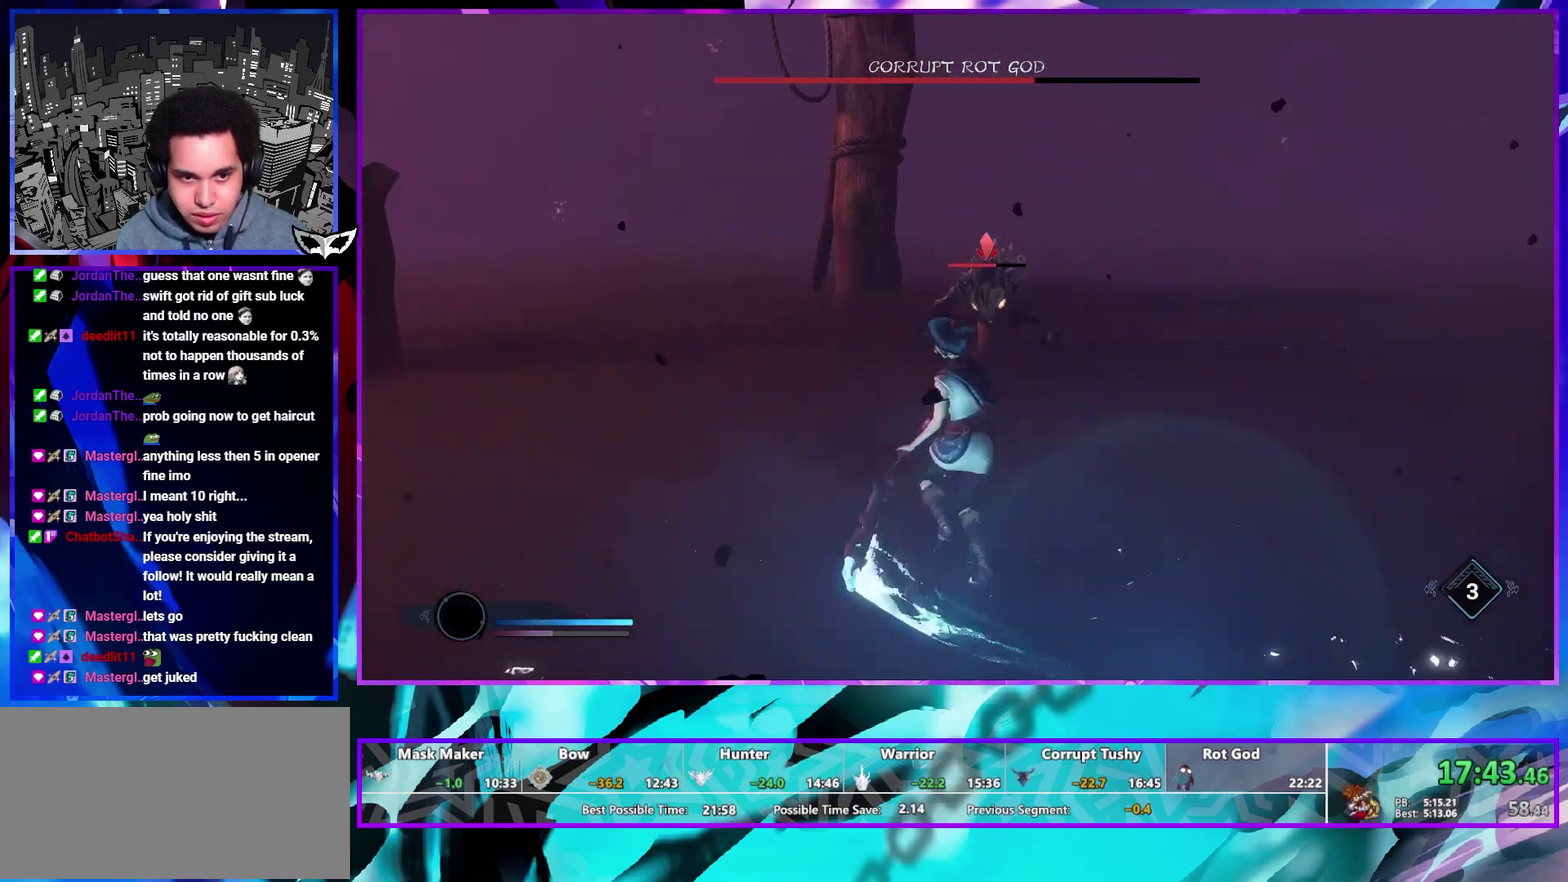
{"buttons": [], "left_stick": "right", "right_stick": "right", "events": [[50, "right_stick", "right"], [417, "left_stick", "right"]]}
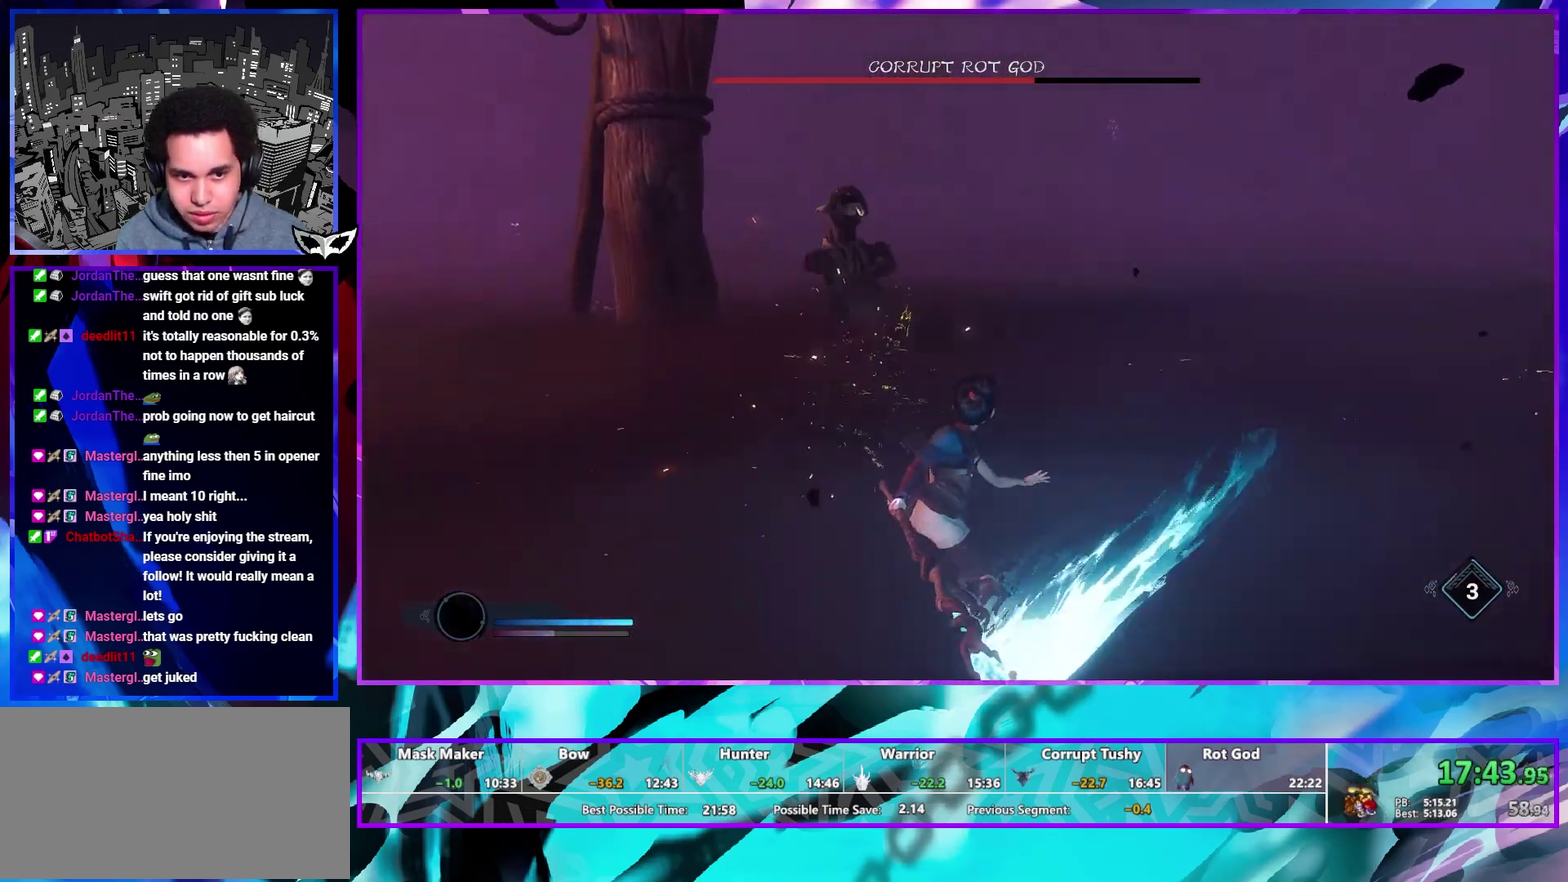
{"buttons": [], "left_stick": "up-right", "right_stick": "right", "events": [[267, "left_stick", "up-right"]]}
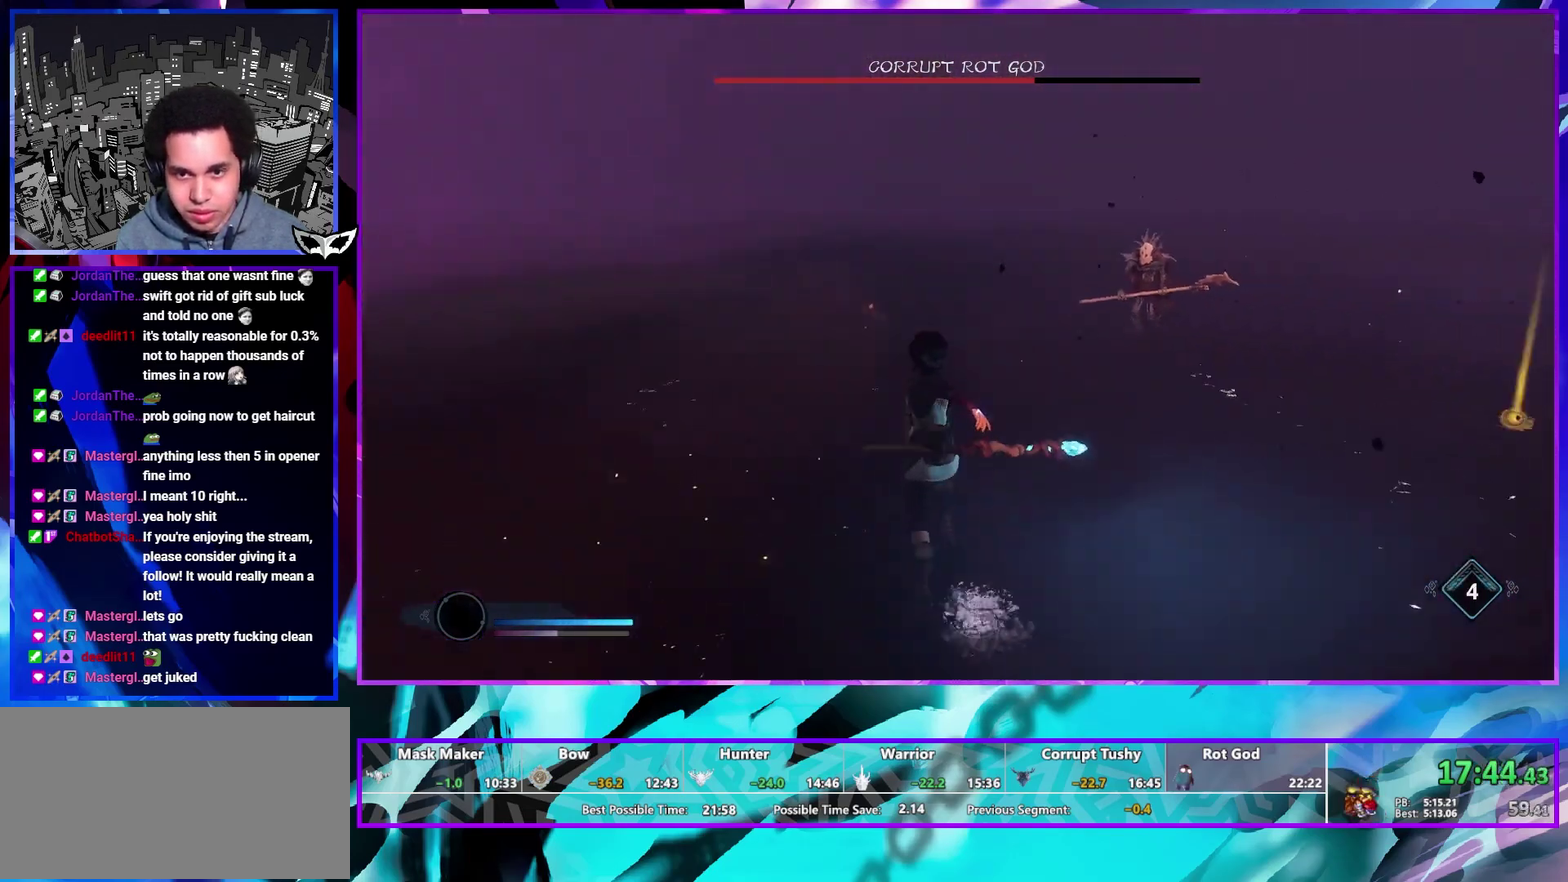
{"buttons": [], "left_stick": "center", "right_stick": "center", "events": [[83, "left_stick", "up"], [83, "right_stick", "center"], [100, "L1", "down"], [133, "R1", "down"], [200, "R1", "up"], [283, "L1", "up"], [400, "left_stick", "center"]]}